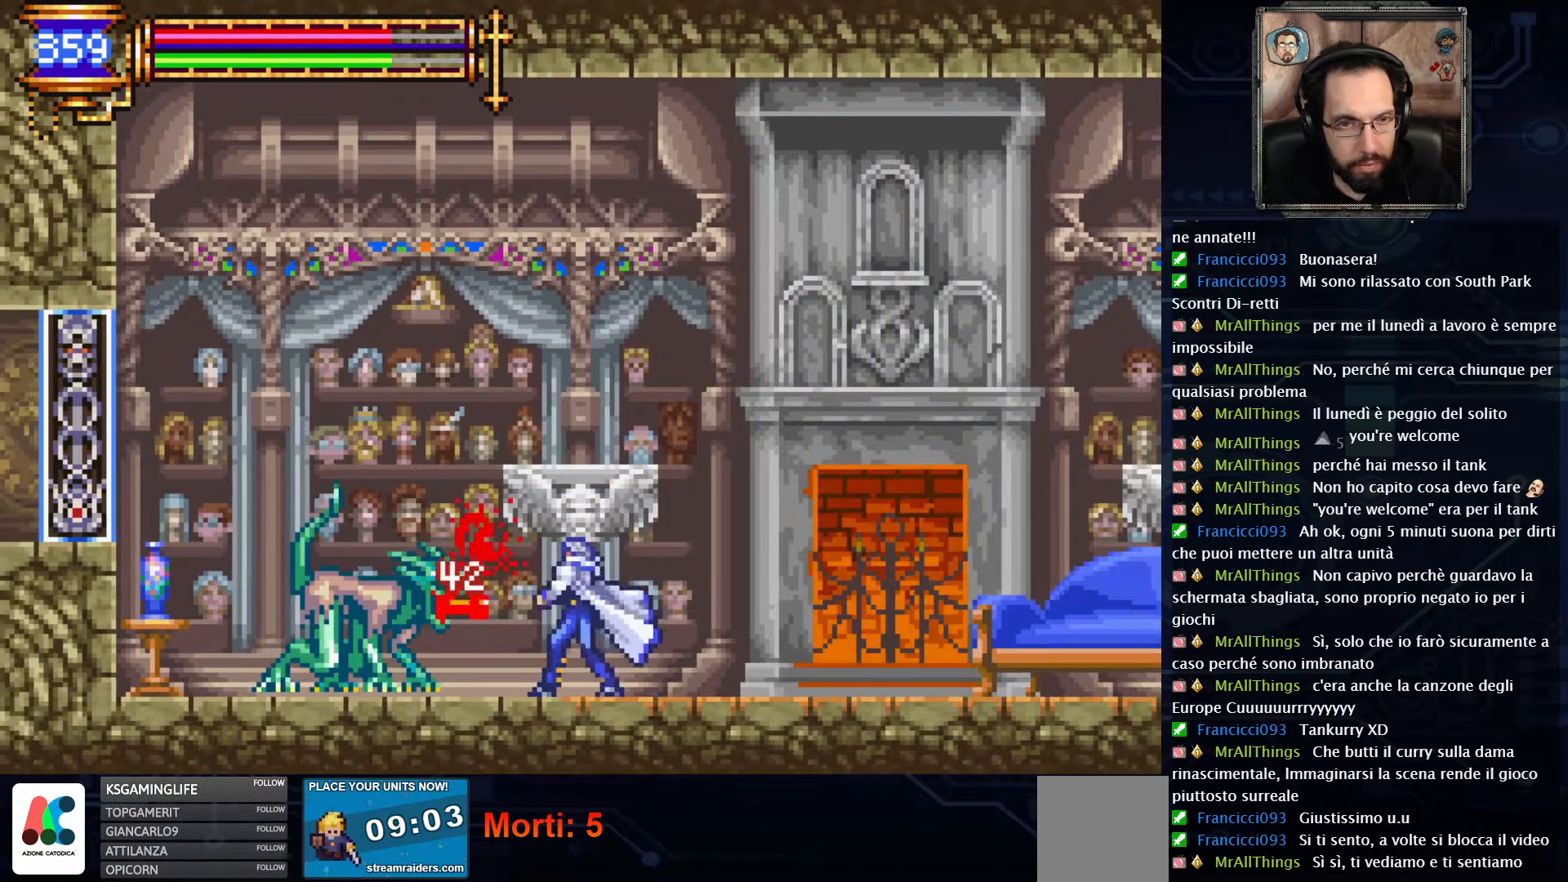
Gameplay with a controller (Xbox layout); each line is a JSON object with the inputs held at the frame after it. "events" lists button and stick changes between this image and that frame as [ms after this image, input, new state], when the widget could be followed in between. Not read: L1 L3 R1 R3.
{"buttons": ["DPAD_RIGHT"], "left_stick": "center", "right_stick": "center", "events": [[133, "A", "down"], [200, "DPAD_UP", "up"], [450, "A", "up"]]}
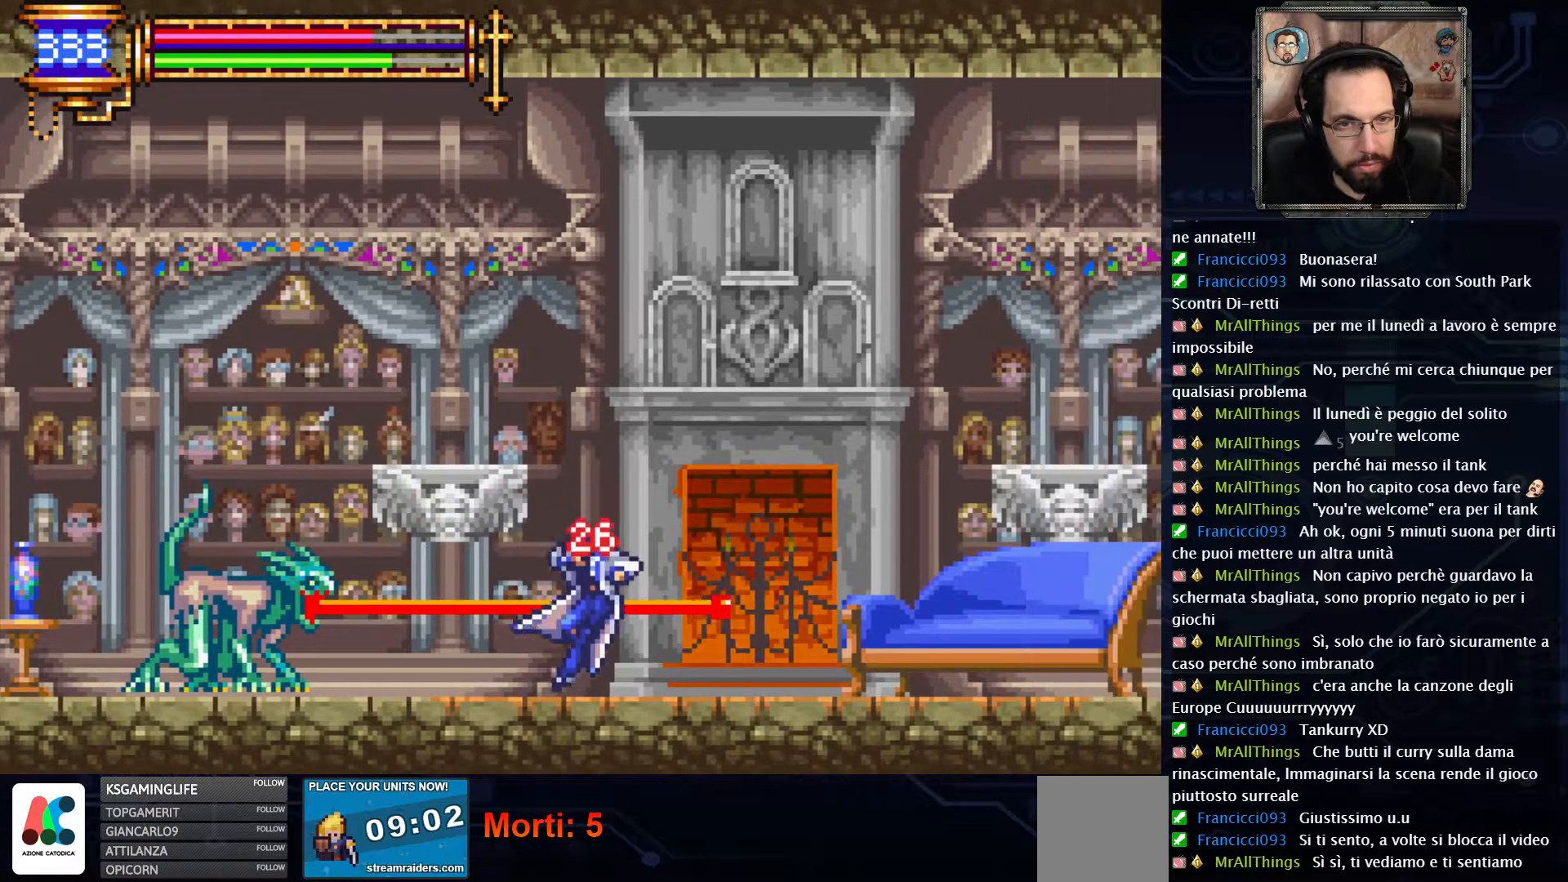
{"buttons": ["DPAD_LEFT"], "left_stick": "center", "right_stick": "center", "events": [[117, "DPAD_RIGHT", "up"], [267, "DPAD_LEFT", "down"]]}
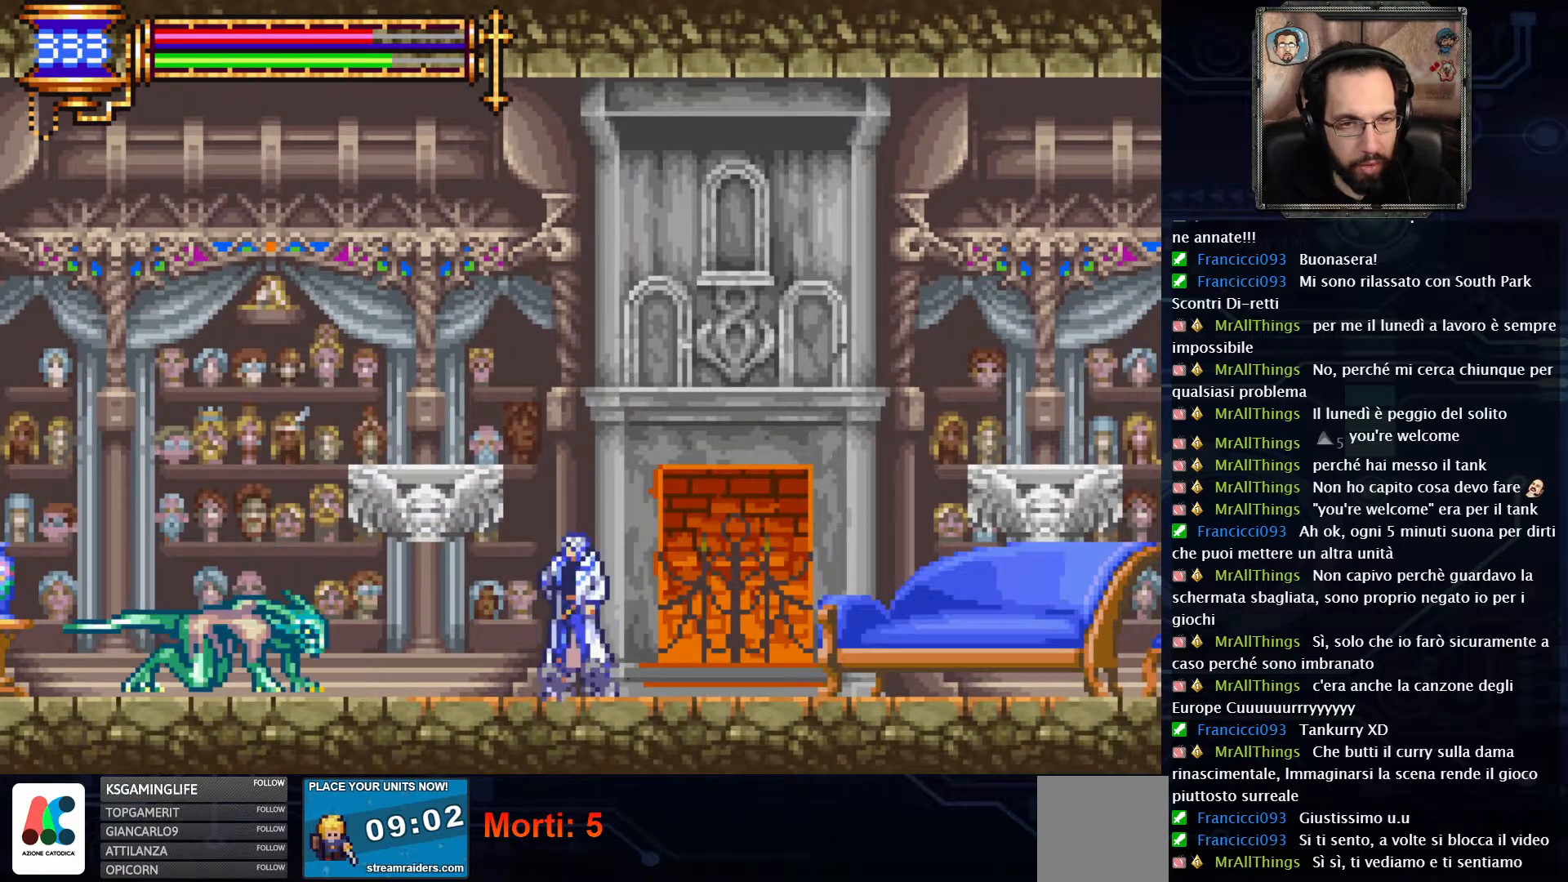
{"buttons": ["X"], "left_stick": "center", "right_stick": "center", "events": [[233, "X", "down"], [267, "DPAD_LEFT", "up"], [350, "X", "up"], [417, "X", "down"]]}
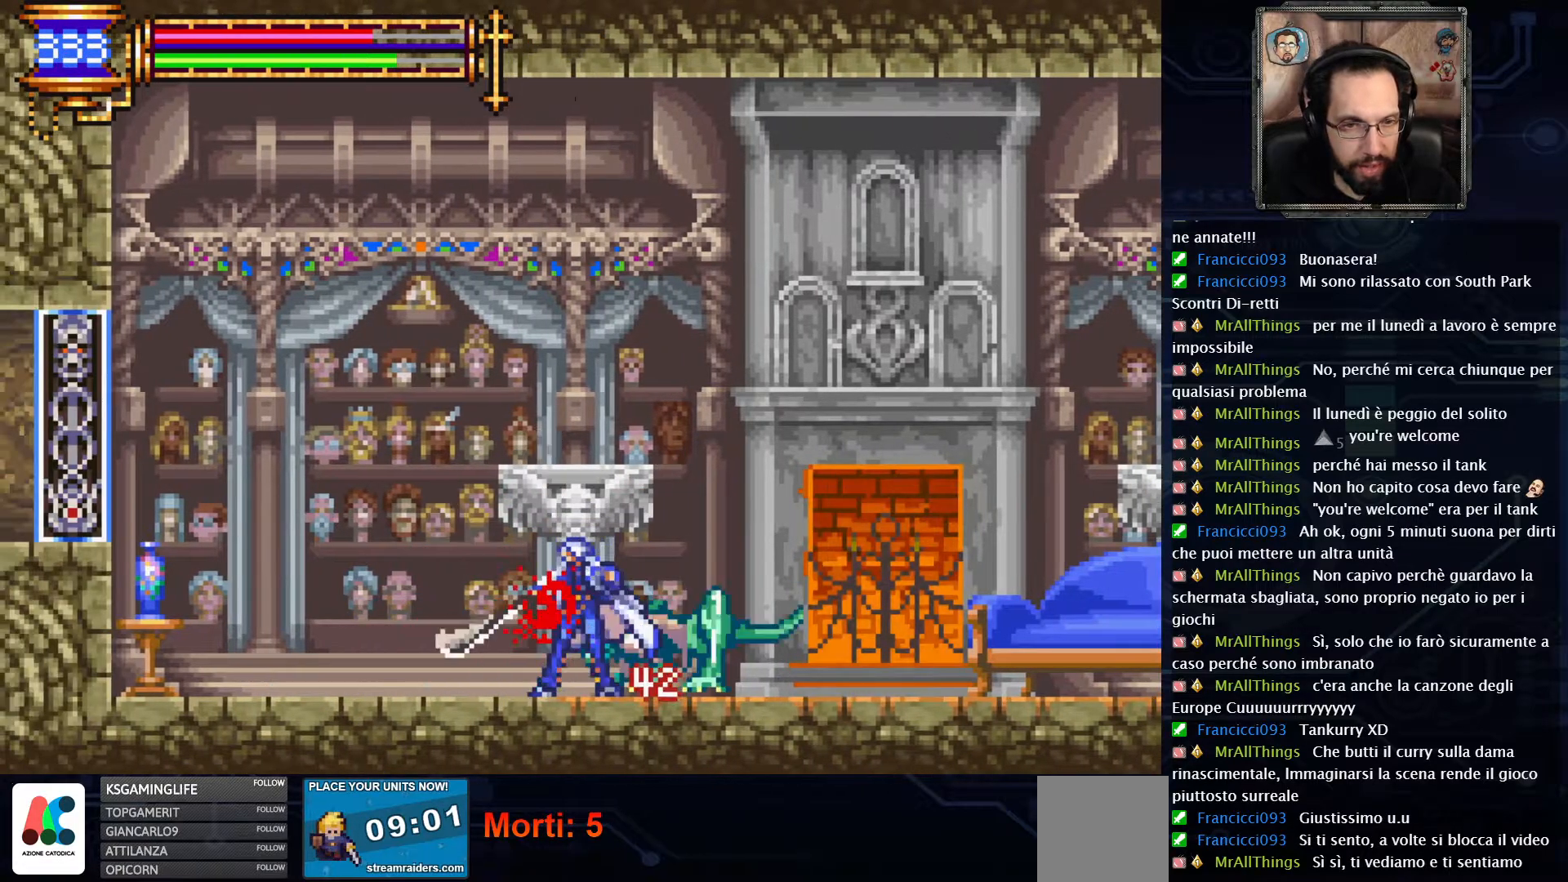
{"buttons": ["DPAD_RIGHT"], "left_stick": "center", "right_stick": "center", "events": [[33, "X", "up"], [100, "X", "down"], [200, "X", "up"], [333, "DPAD_RIGHT", "down"], [383, "X", "down"], [483, "X", "up"]]}
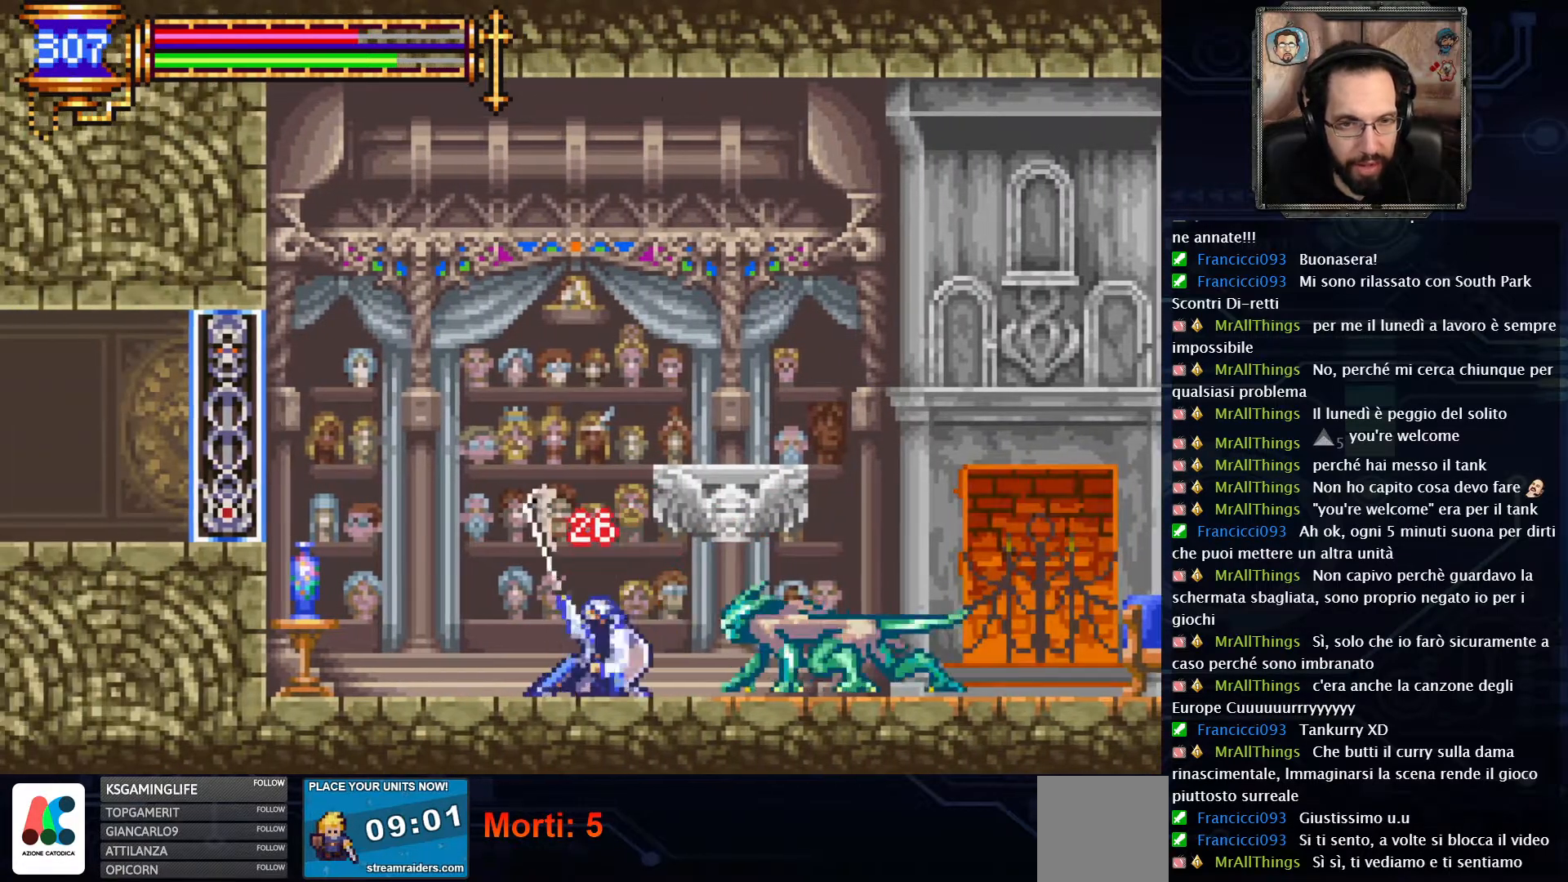
{"buttons": ["X"], "left_stick": "center", "right_stick": "center", "events": [[83, "X", "down"], [167, "DPAD_RIGHT", "up"], [200, "X", "up"], [283, "X", "down"], [383, "X", "up"], [450, "X", "down"]]}
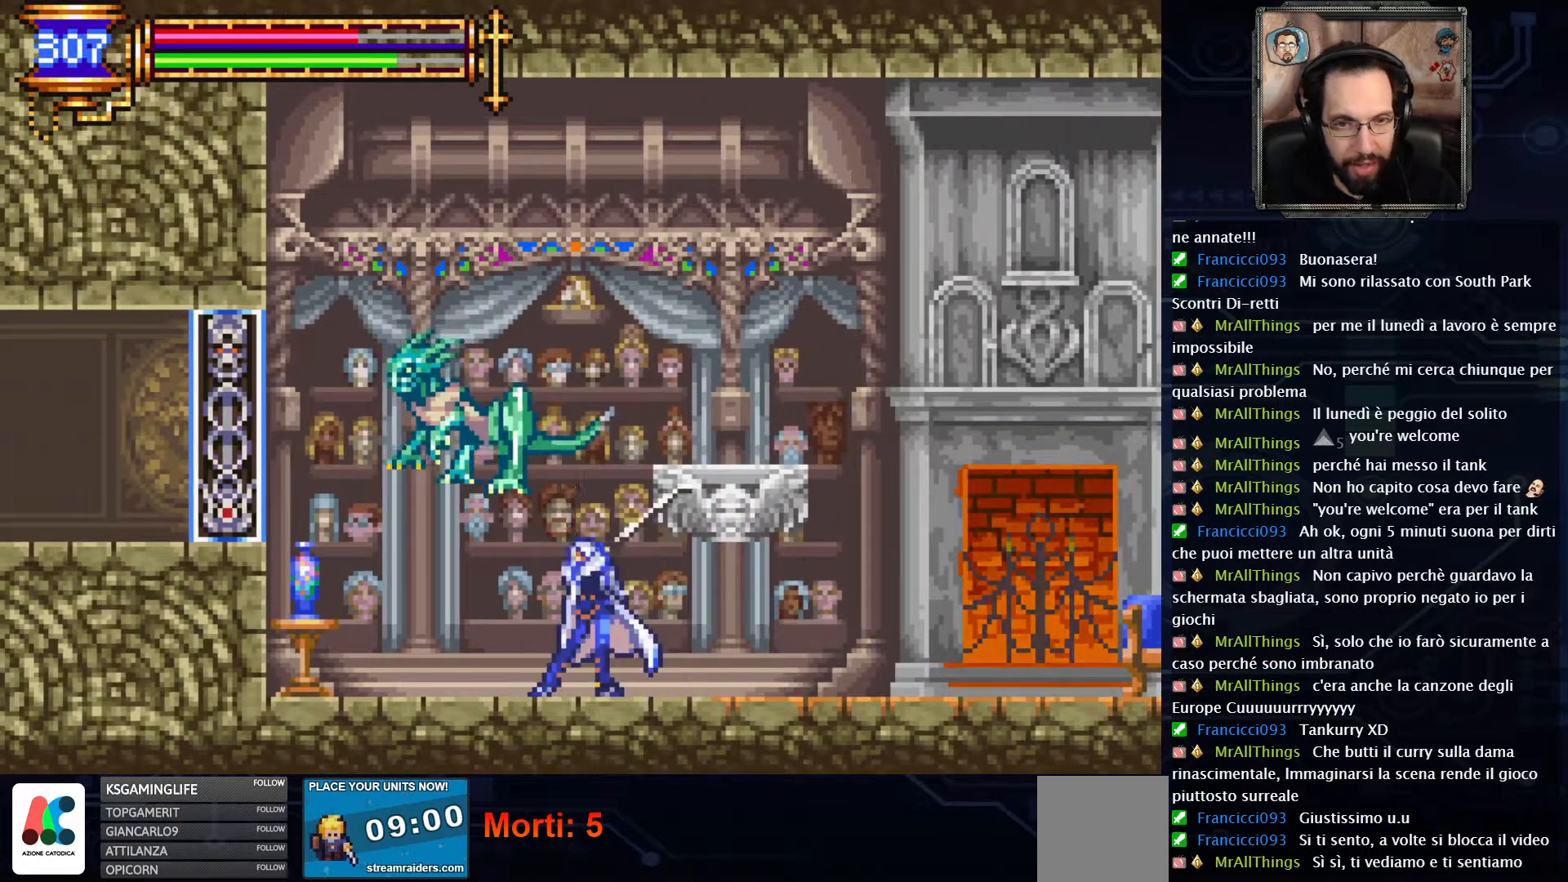
{"buttons": ["DPAD_UP"], "left_stick": "center", "right_stick": "center", "events": [[83, "X", "up"], [150, "X", "down"], [183, "X", "up"], [200, "DPAD_UP", "down"], [350, "X", "down"], [450, "X", "up"]]}
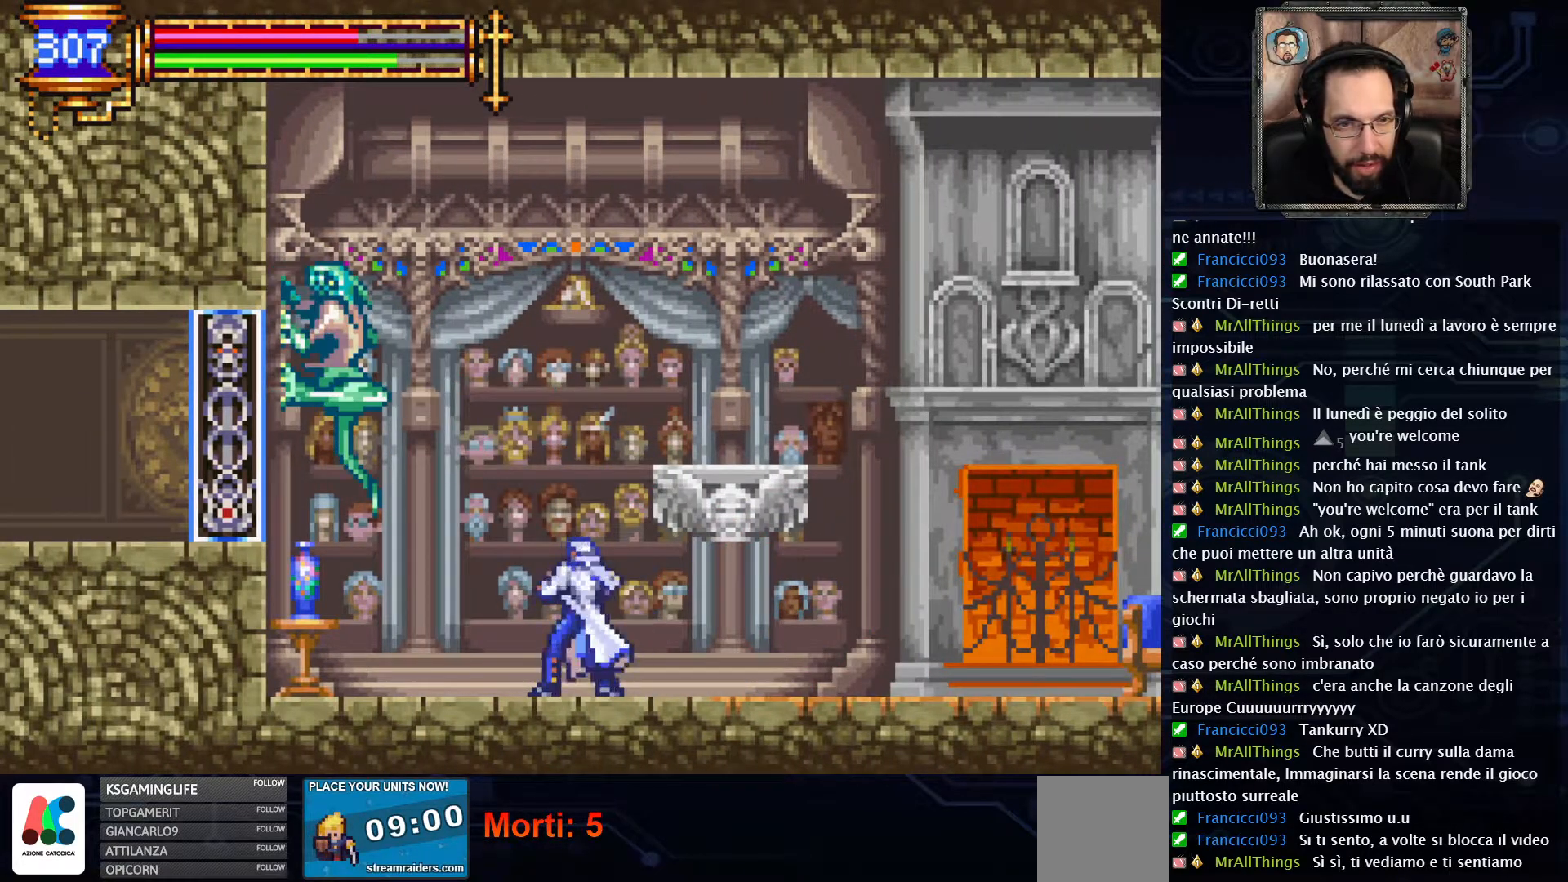
{"buttons": ["DPAD_UP"], "left_stick": "center", "right_stick": "center", "events": [[383, "X", "down"], [483, "X", "up"]]}
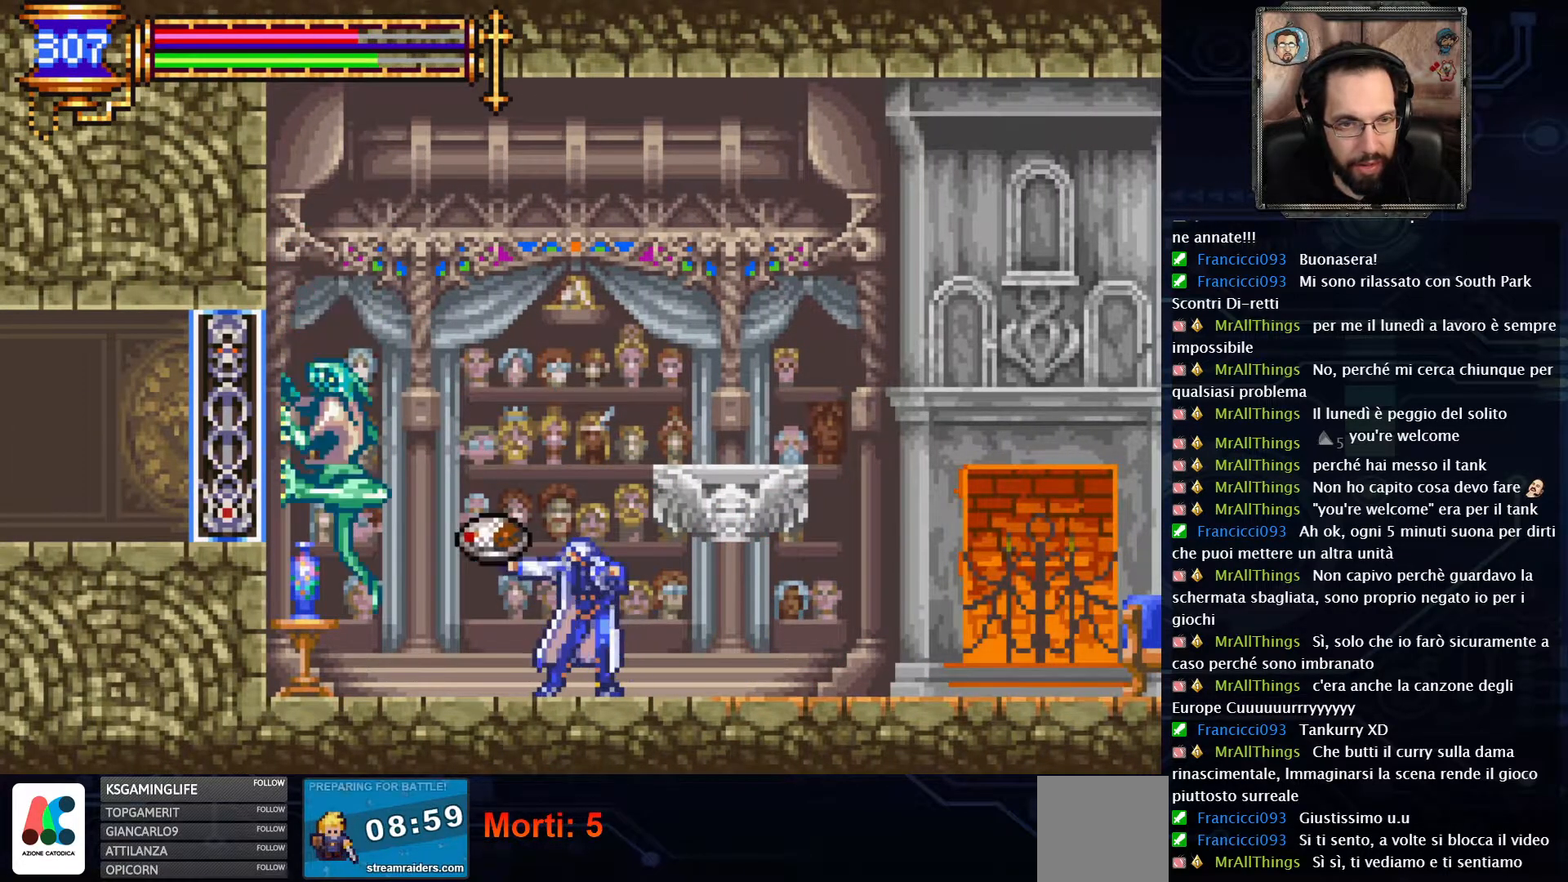
{"buttons": ["DPAD_RIGHT"], "left_stick": "center", "right_stick": "center", "events": [[67, "DPAD_LEFT", "down"], [200, "DPAD_LEFT", "up"], [250, "DPAD_UP", "up"], [417, "DPAD_RIGHT", "down"]]}
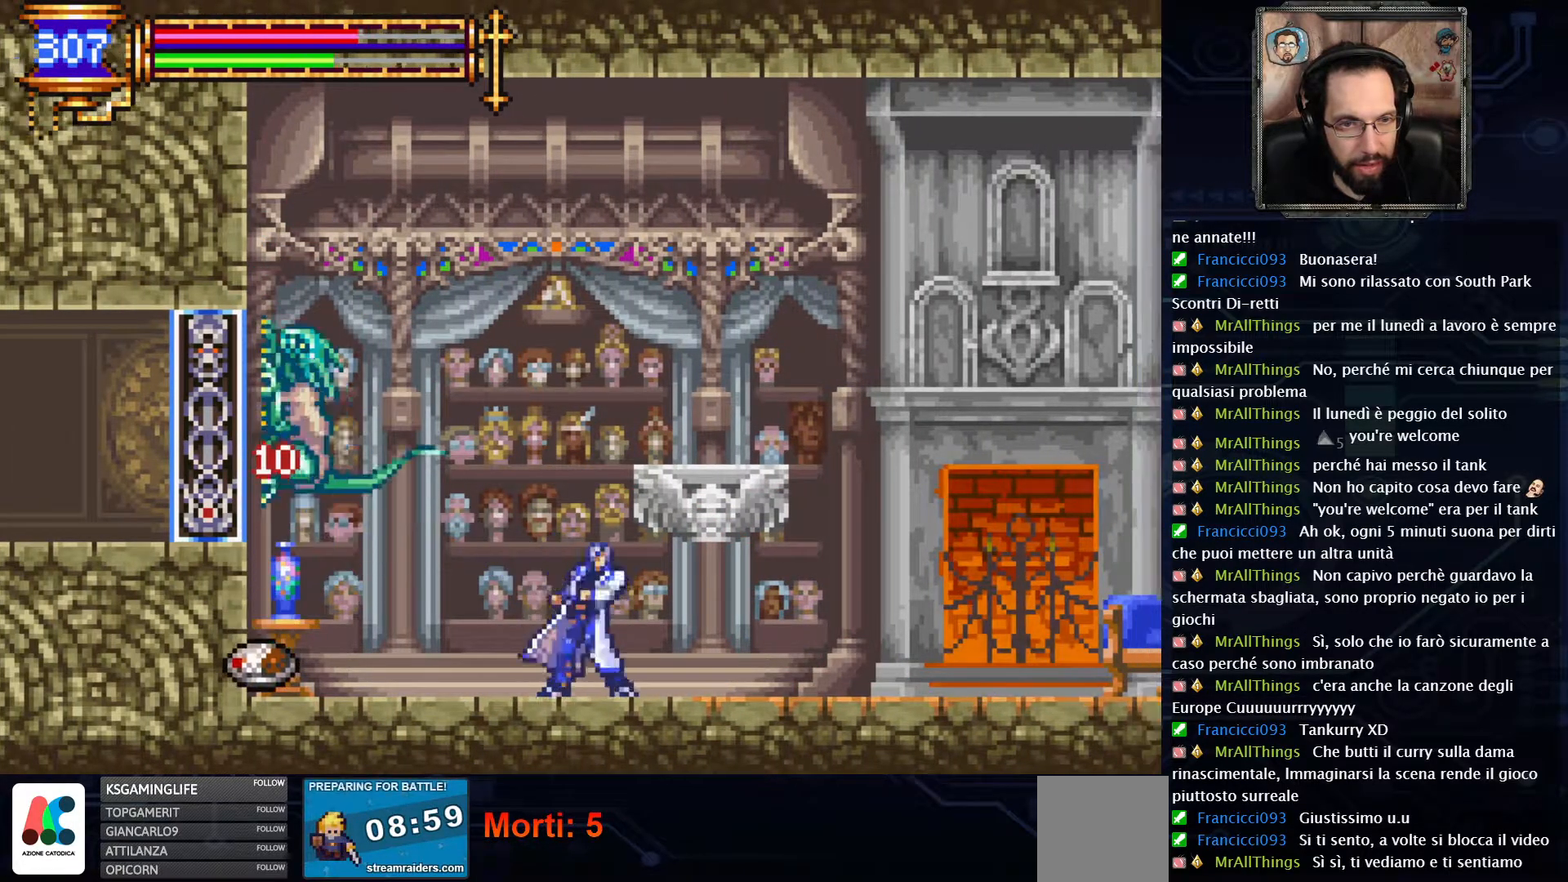
{"buttons": ["DPAD_LEFT"], "left_stick": "center", "right_stick": "center", "events": [[350, "DPAD_RIGHT", "up"], [500, "DPAD_LEFT", "down"]]}
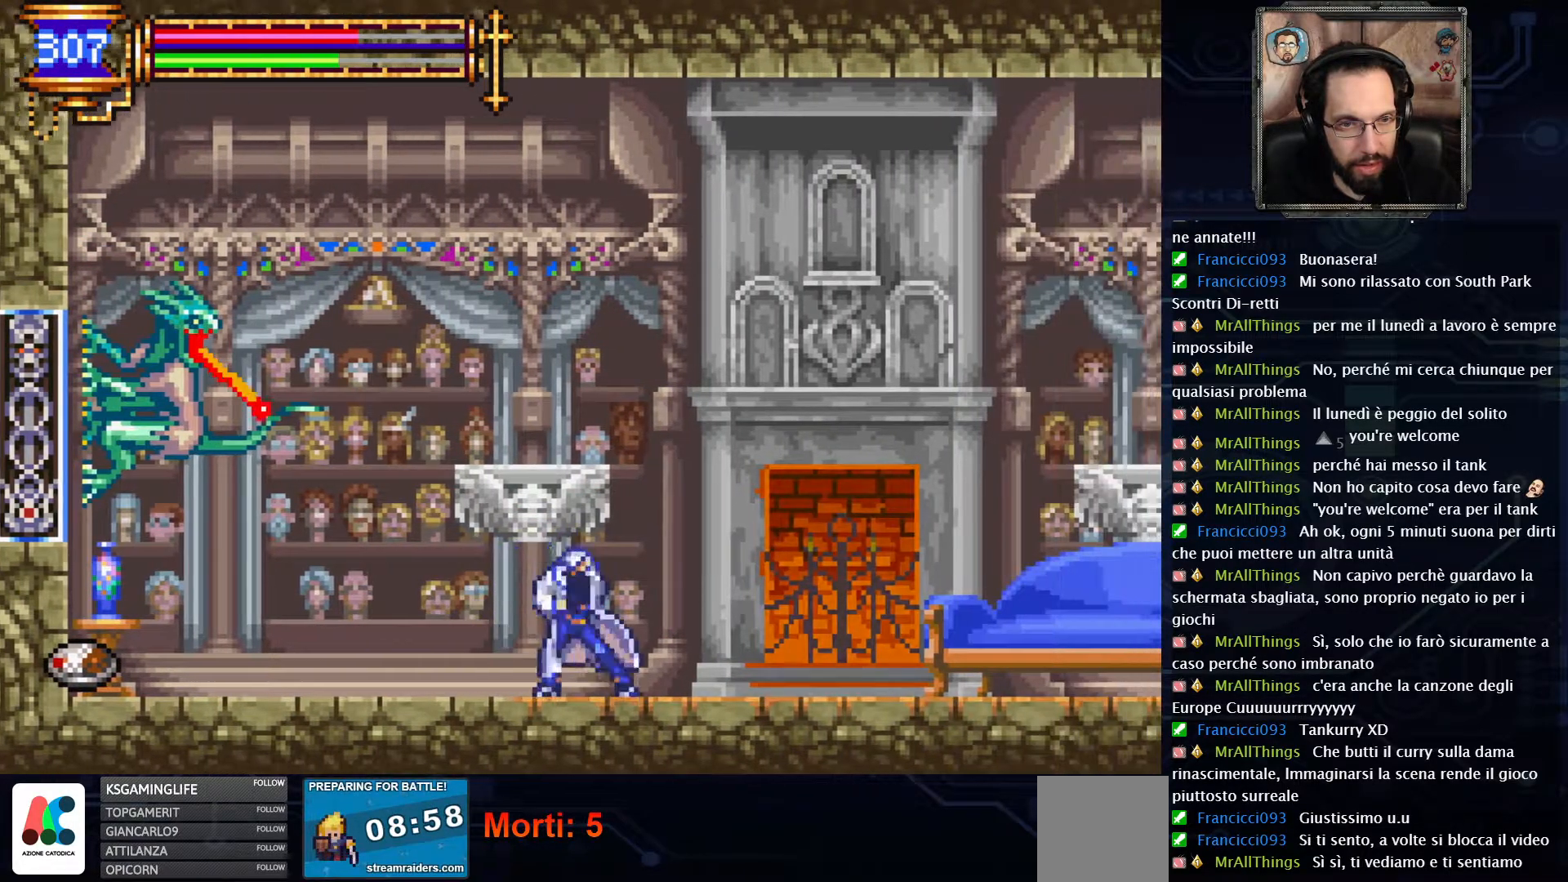
{"buttons": [], "left_stick": "center", "right_stick": "center", "events": [[17, "A", "down"], [250, "DPAD_LEFT", "up"], [367, "A", "up"]]}
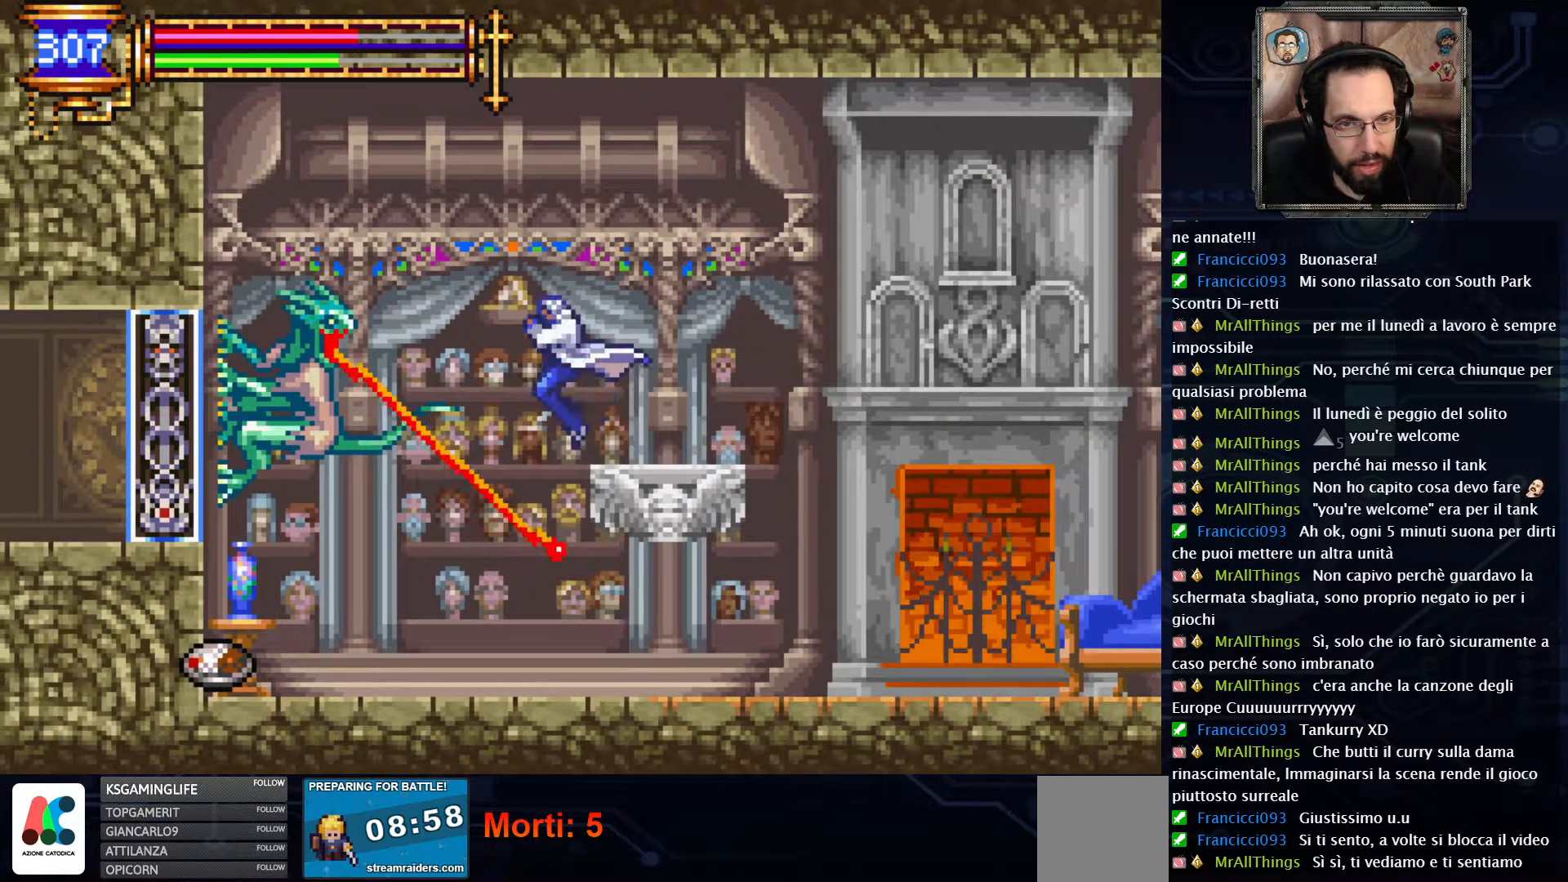
{"buttons": ["X"], "left_stick": "center", "right_stick": "center", "events": [[33, "A", "down"], [217, "A", "up"], [317, "DPAD_LEFT", "down"], [450, "X", "down"], [467, "DPAD_LEFT", "up"]]}
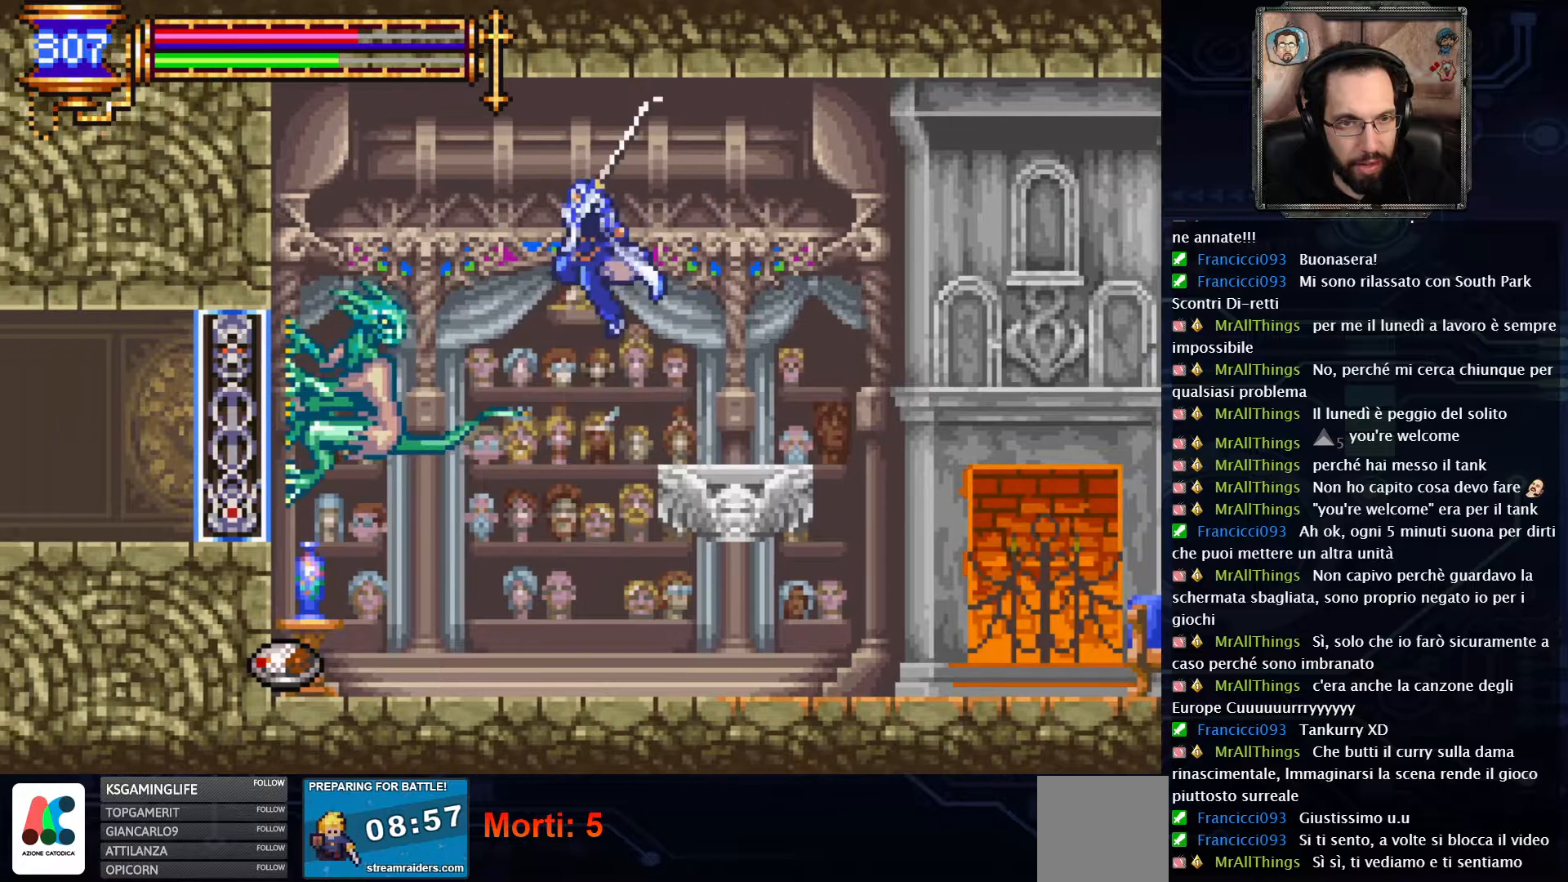
{"buttons": ["DPAD_LEFT"], "left_stick": "center", "right_stick": "center", "events": [[50, "X", "up"], [133, "X", "down"], [233, "X", "up"], [317, "X", "down"], [417, "X", "up"], [500, "DPAD_LEFT", "down"]]}
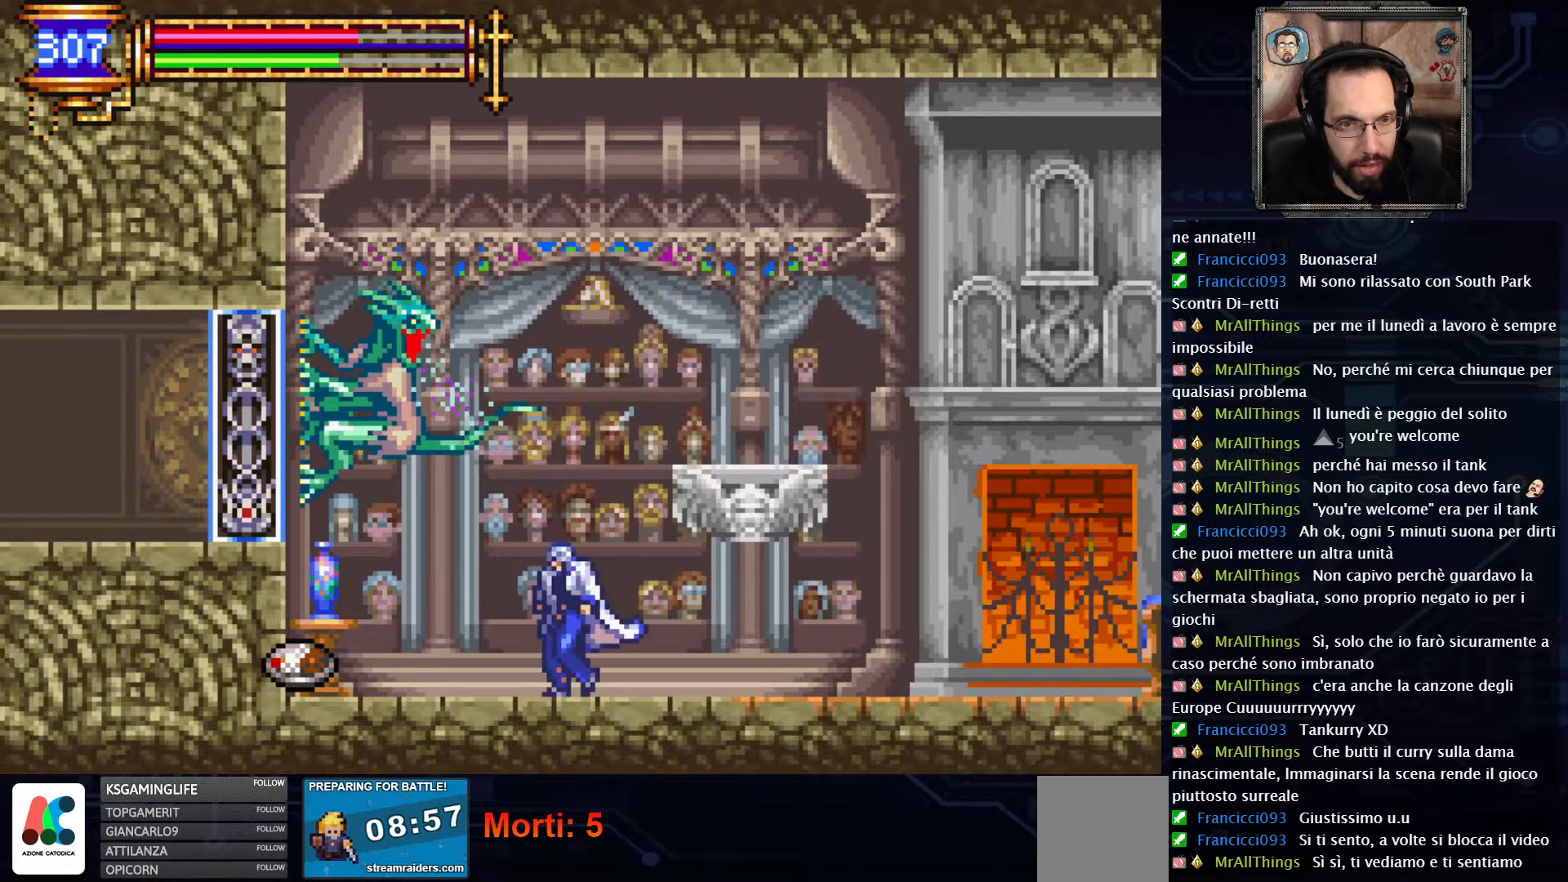
{"buttons": ["X"], "left_stick": "center", "right_stick": "center", "events": [[300, "X", "down"], [350, "DPAD_LEFT", "up"], [433, "X", "up"], [483, "X", "down"]]}
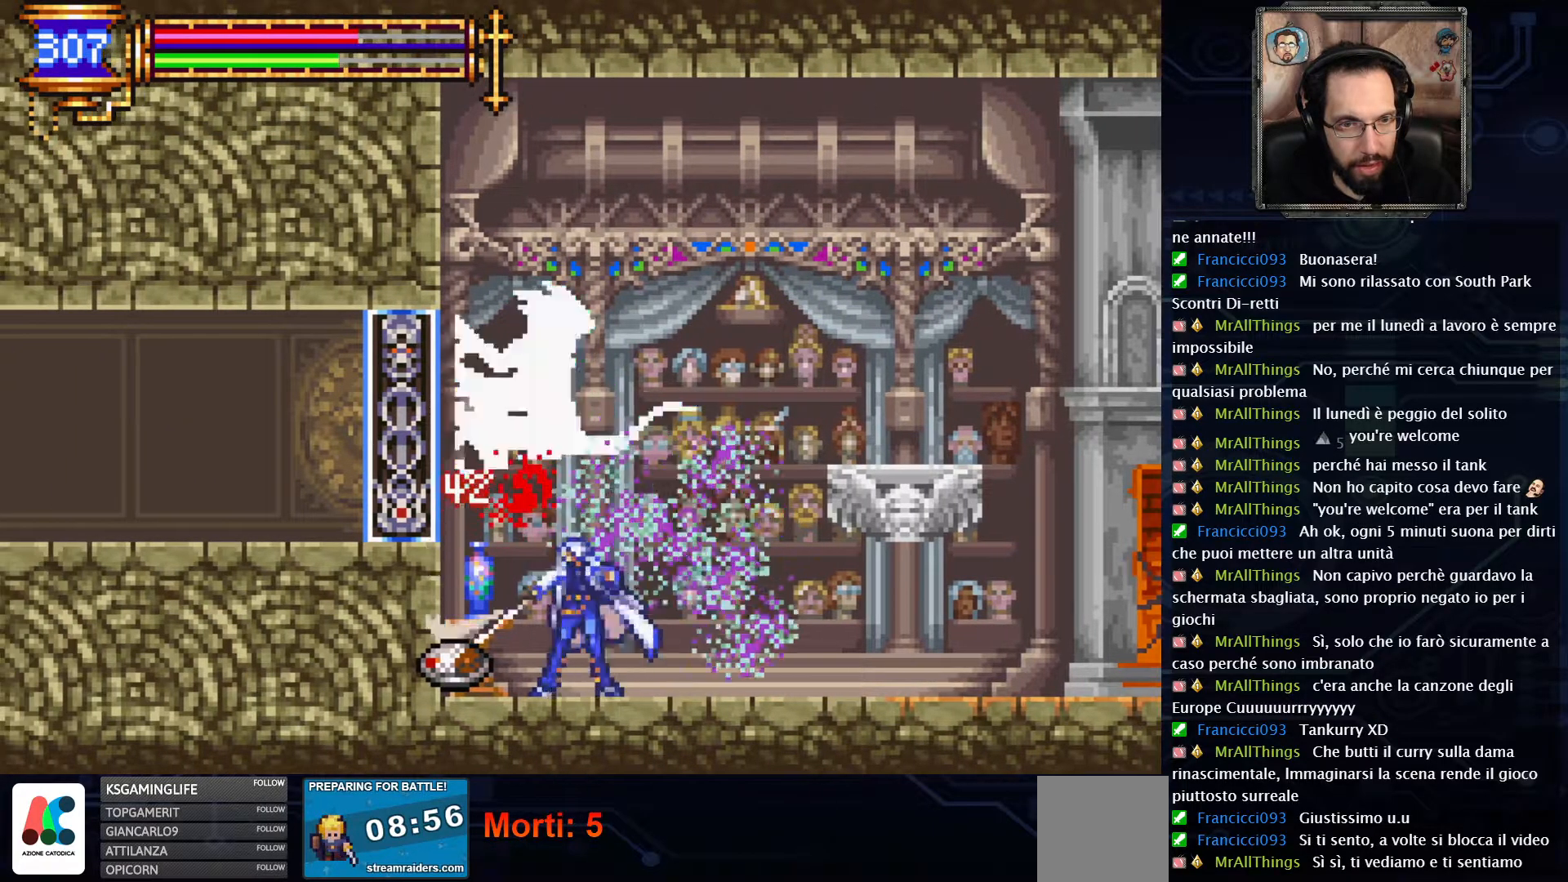
{"buttons": [], "left_stick": "center", "right_stick": "center", "events": [[117, "X", "up"], [167, "X", "down"], [283, "X", "up"], [350, "X", "down"], [467, "X", "up"]]}
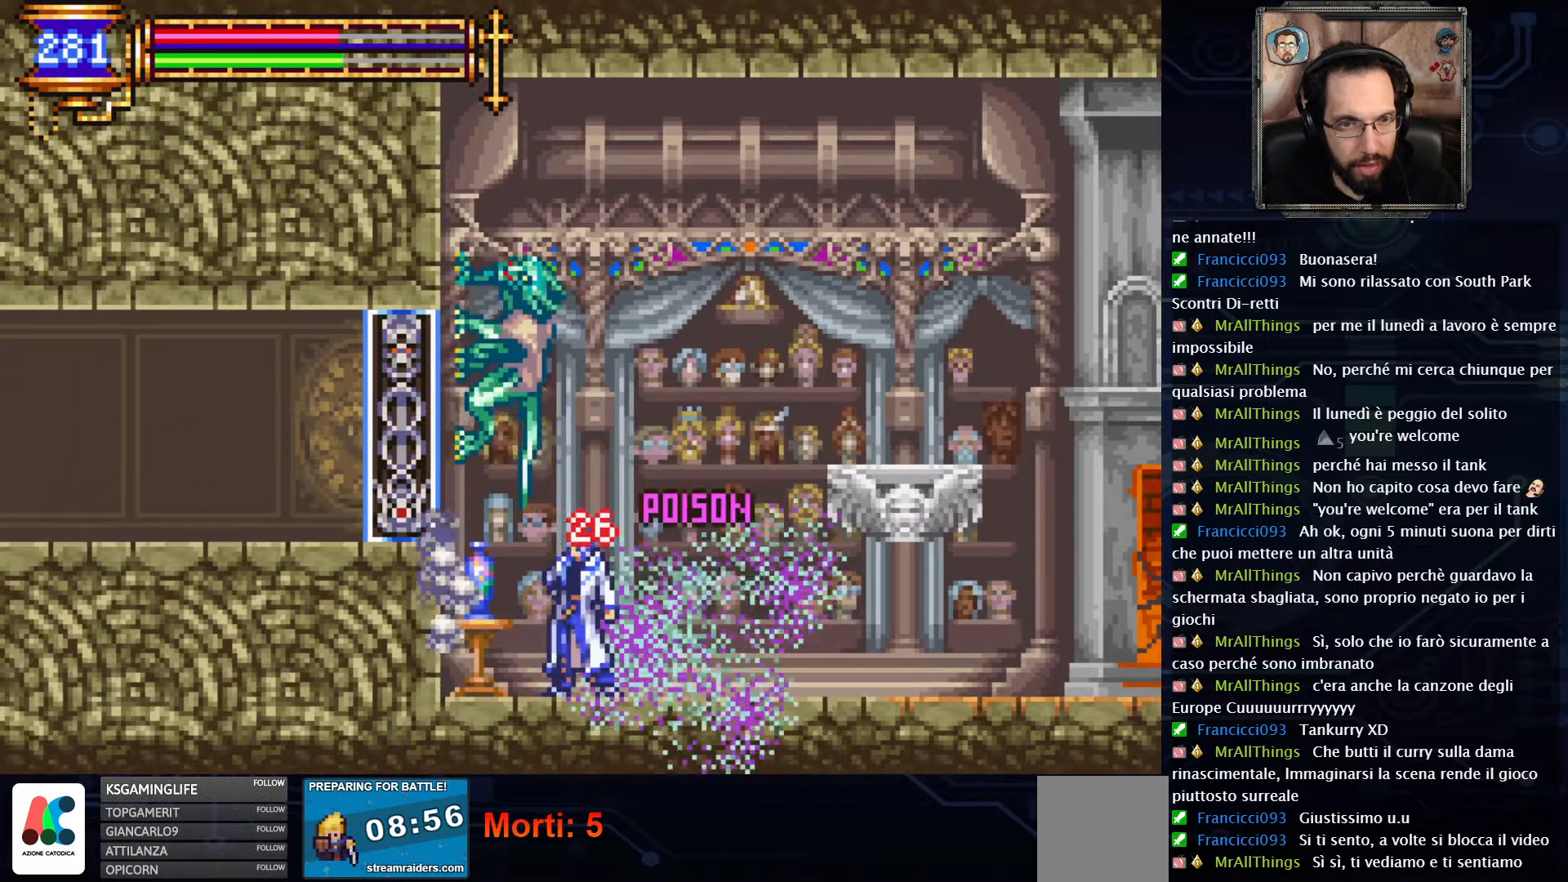
{"buttons": ["X"], "left_stick": "center", "right_stick": "center", "events": [[50, "X", "down"]]}
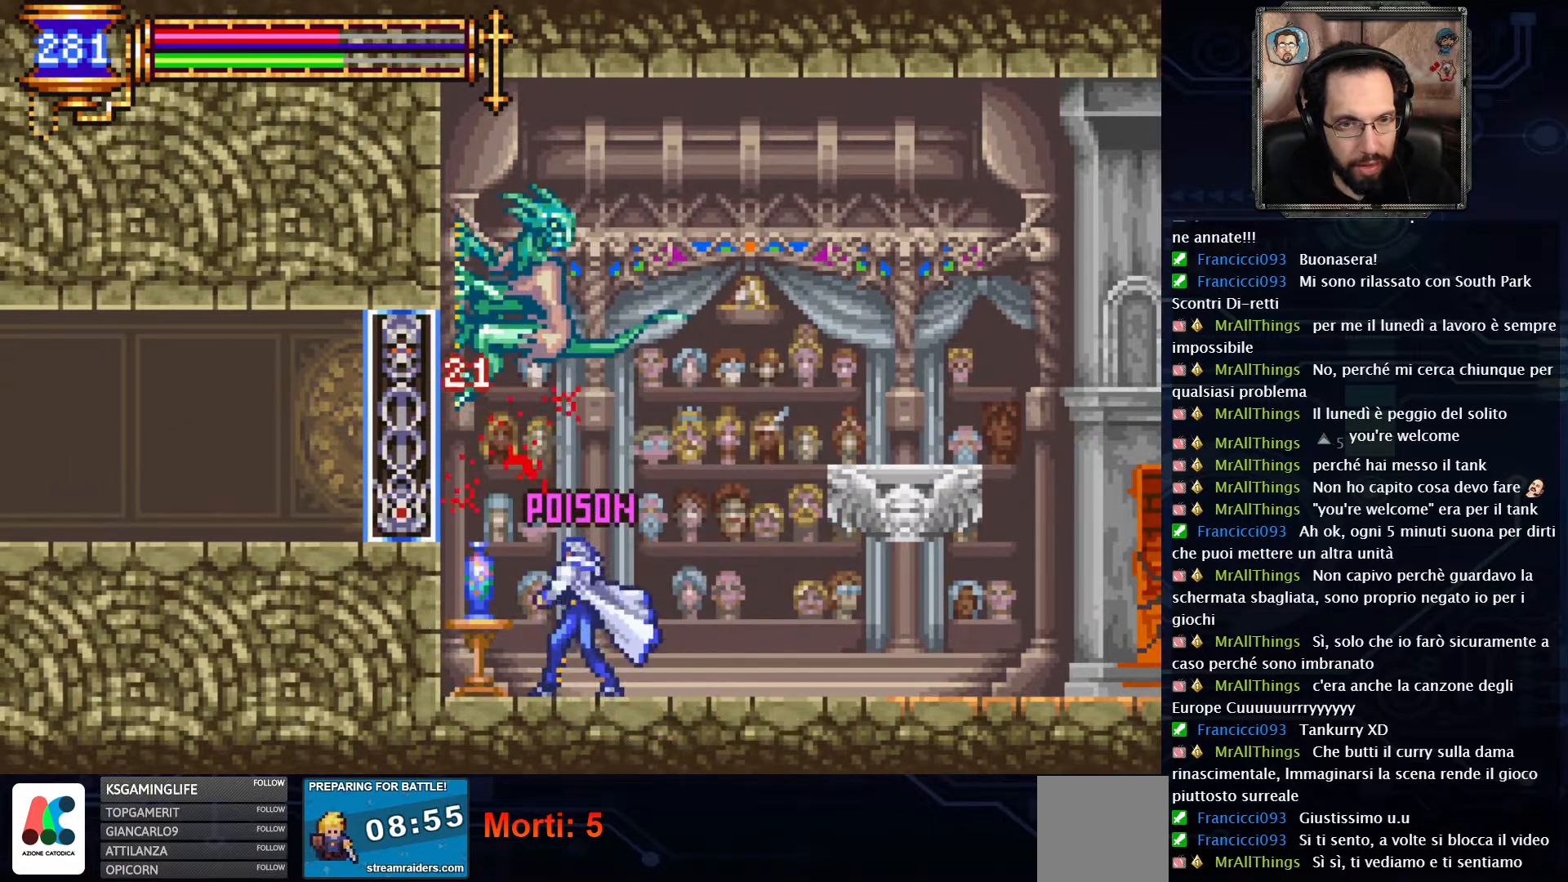
{"buttons": [], "left_stick": "center", "right_stick": "center", "events": [[50, "X", "up"]]}
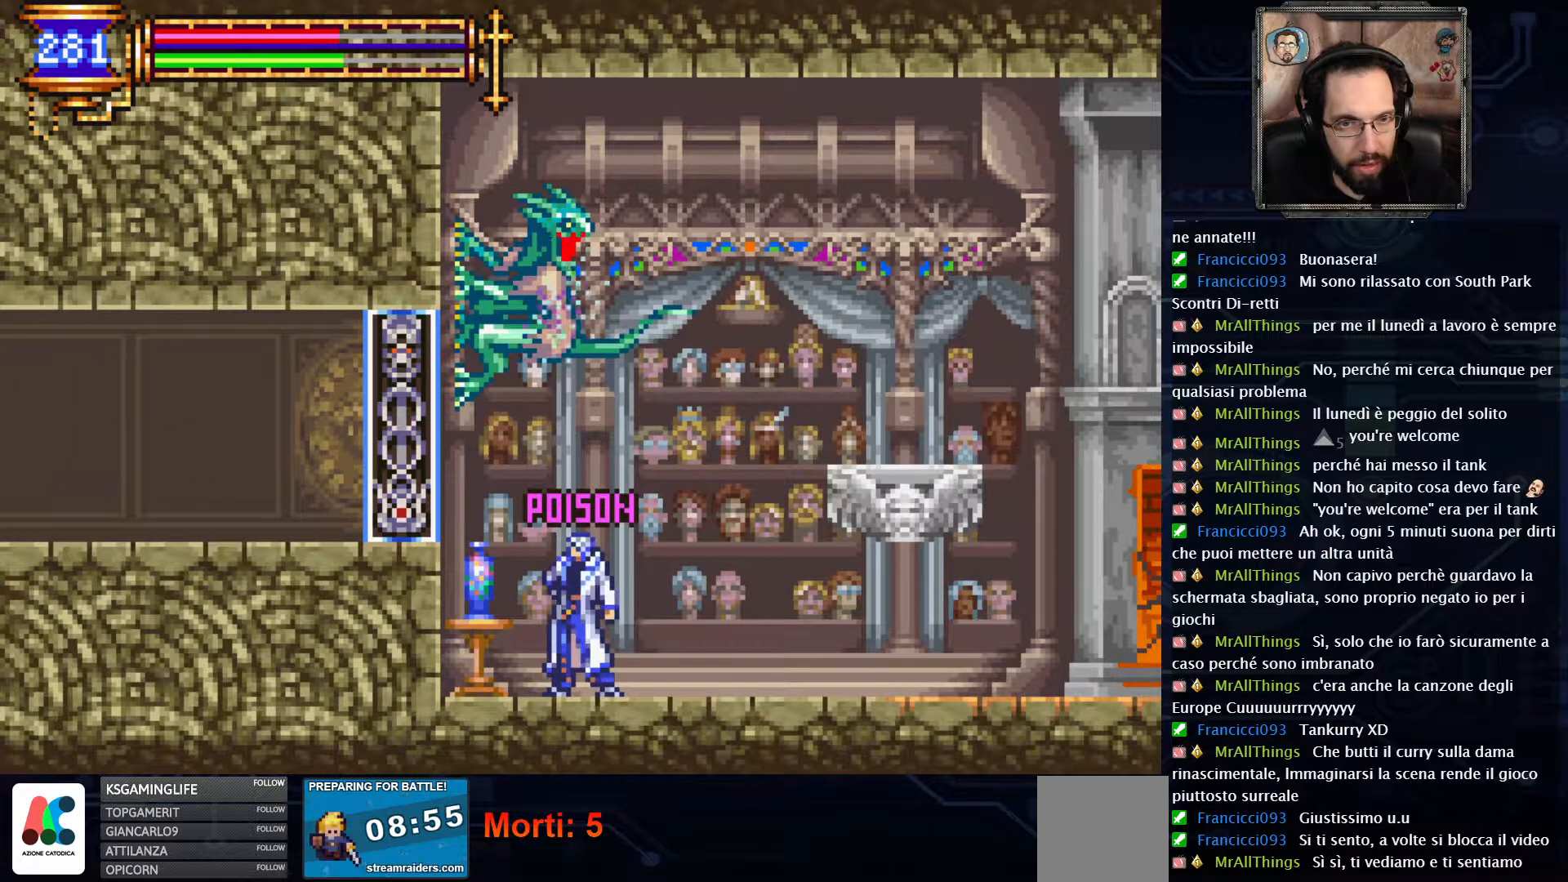
{"buttons": ["DPAD_RIGHT"], "left_stick": "center", "right_stick": "center", "events": [[333, "DPAD_RIGHT", "down"]]}
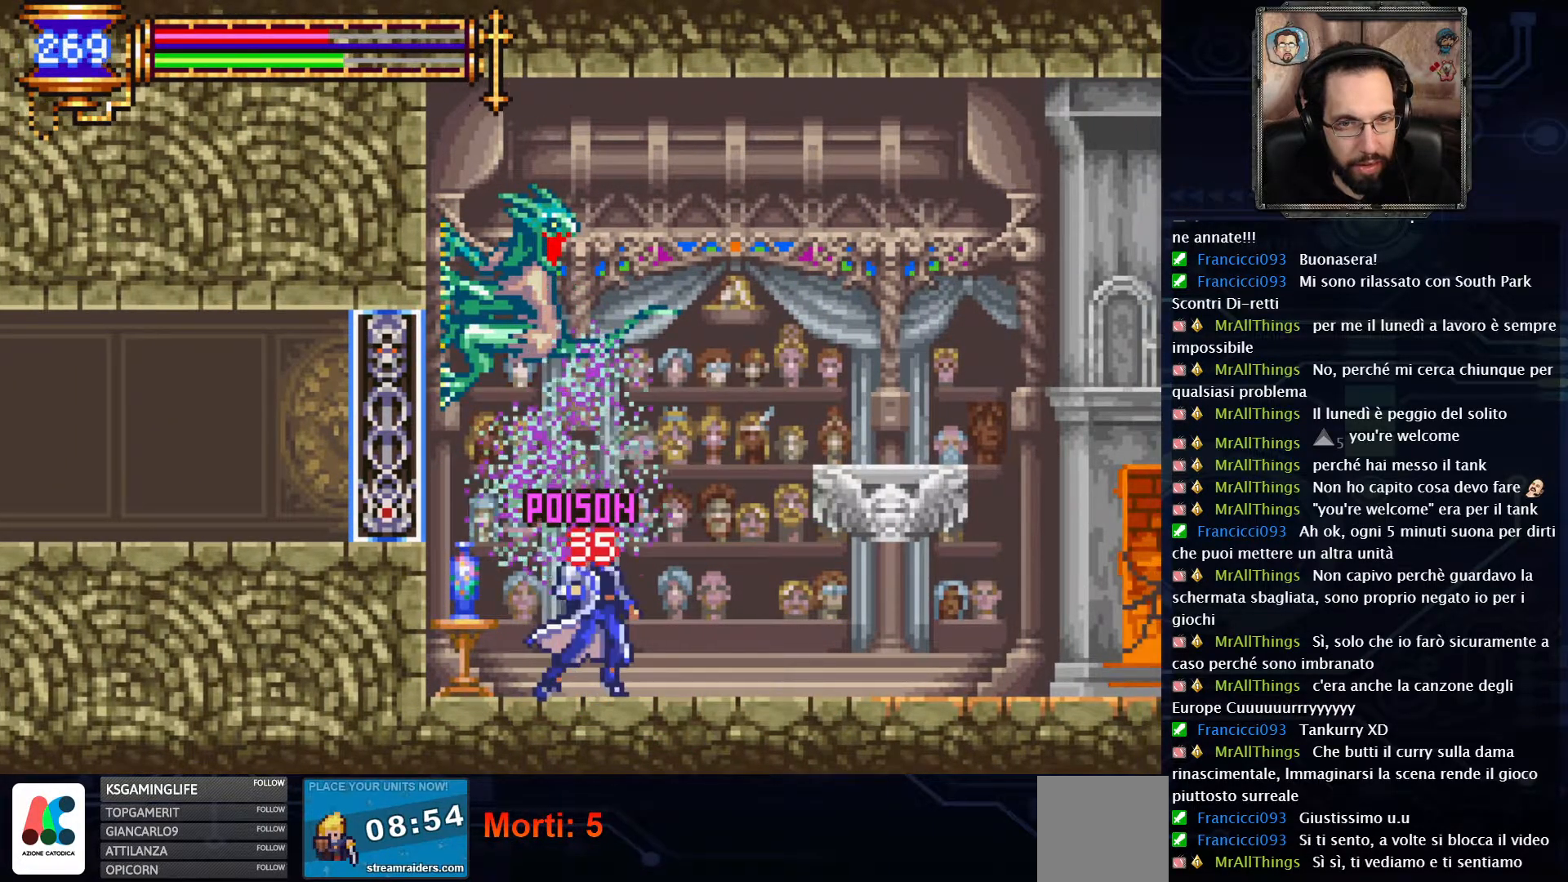
{"buttons": ["A", "DPAD_RIGHT"], "left_stick": "center", "right_stick": "center", "events": [[467, "A", "down"]]}
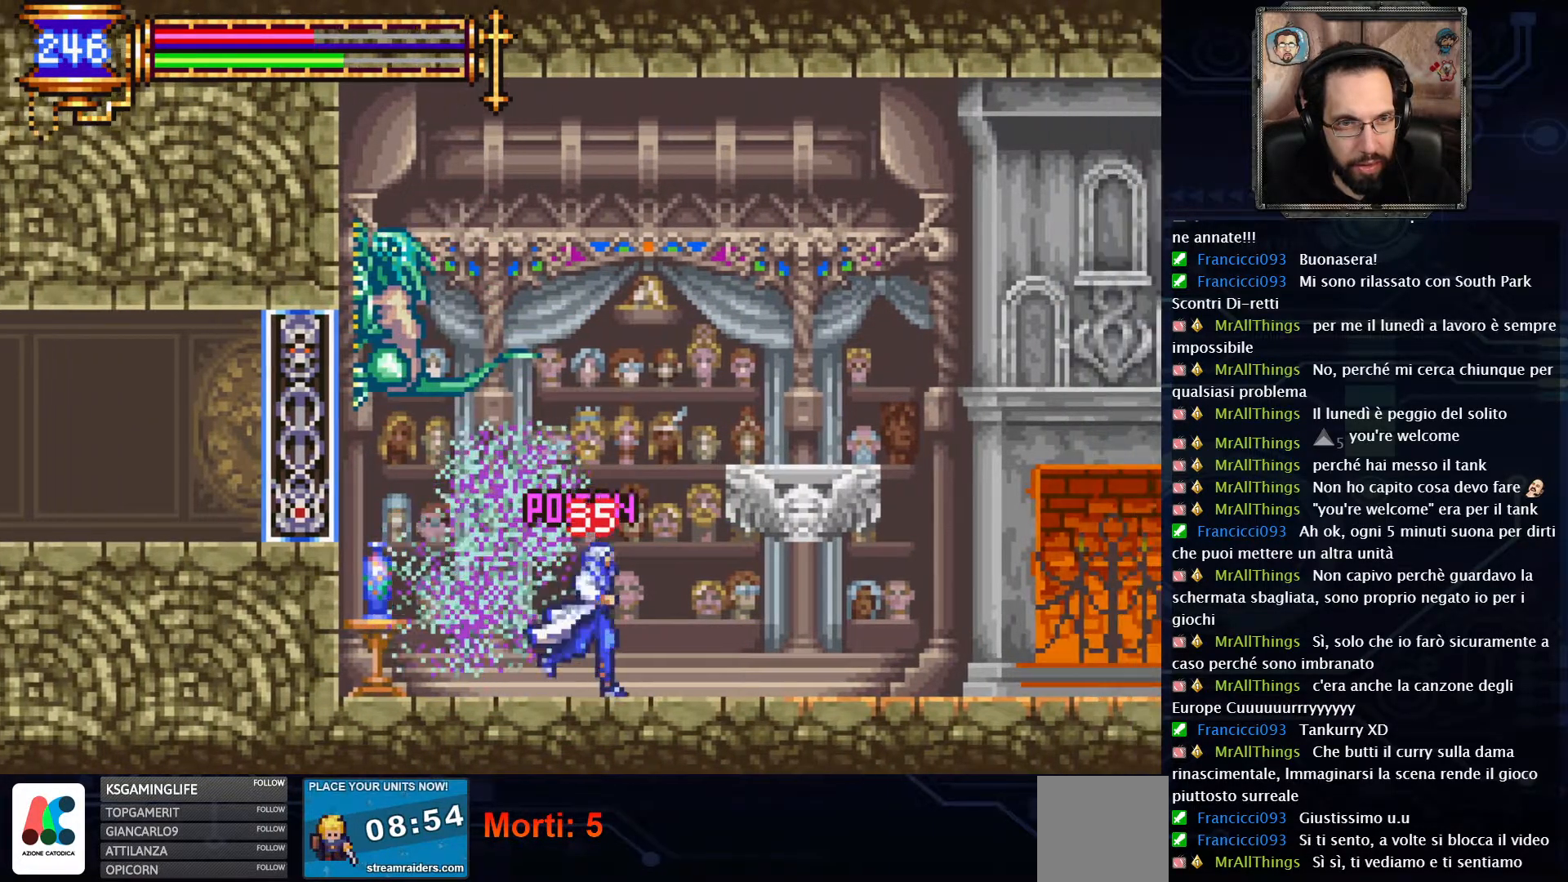
{"buttons": ["X"], "left_stick": "center", "right_stick": "center", "events": [[50, "DPAD_RIGHT", "up"], [200, "A", "up"], [200, "DPAD_LEFT", "down"], [383, "DPAD_LEFT", "up"], [433, "X", "down"]]}
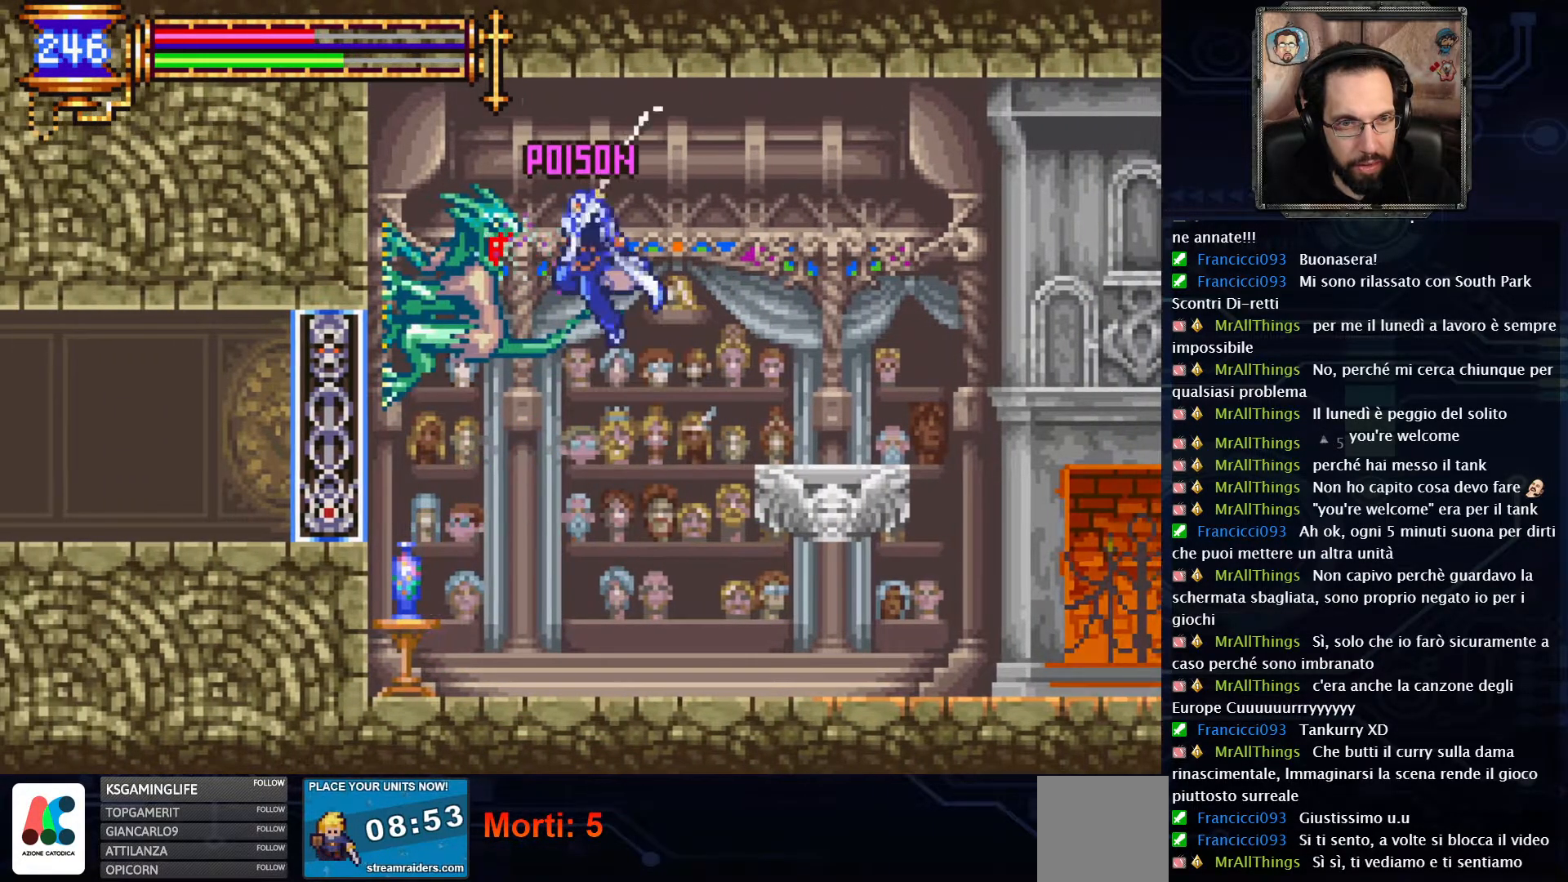
{"buttons": [], "left_stick": "center", "right_stick": "center", "events": [[50, "X", "up"], [117, "X", "down"], [217, "X", "up"], [300, "X", "down"], [350, "X", "up"], [417, "X", "down"], [500, "X", "up"]]}
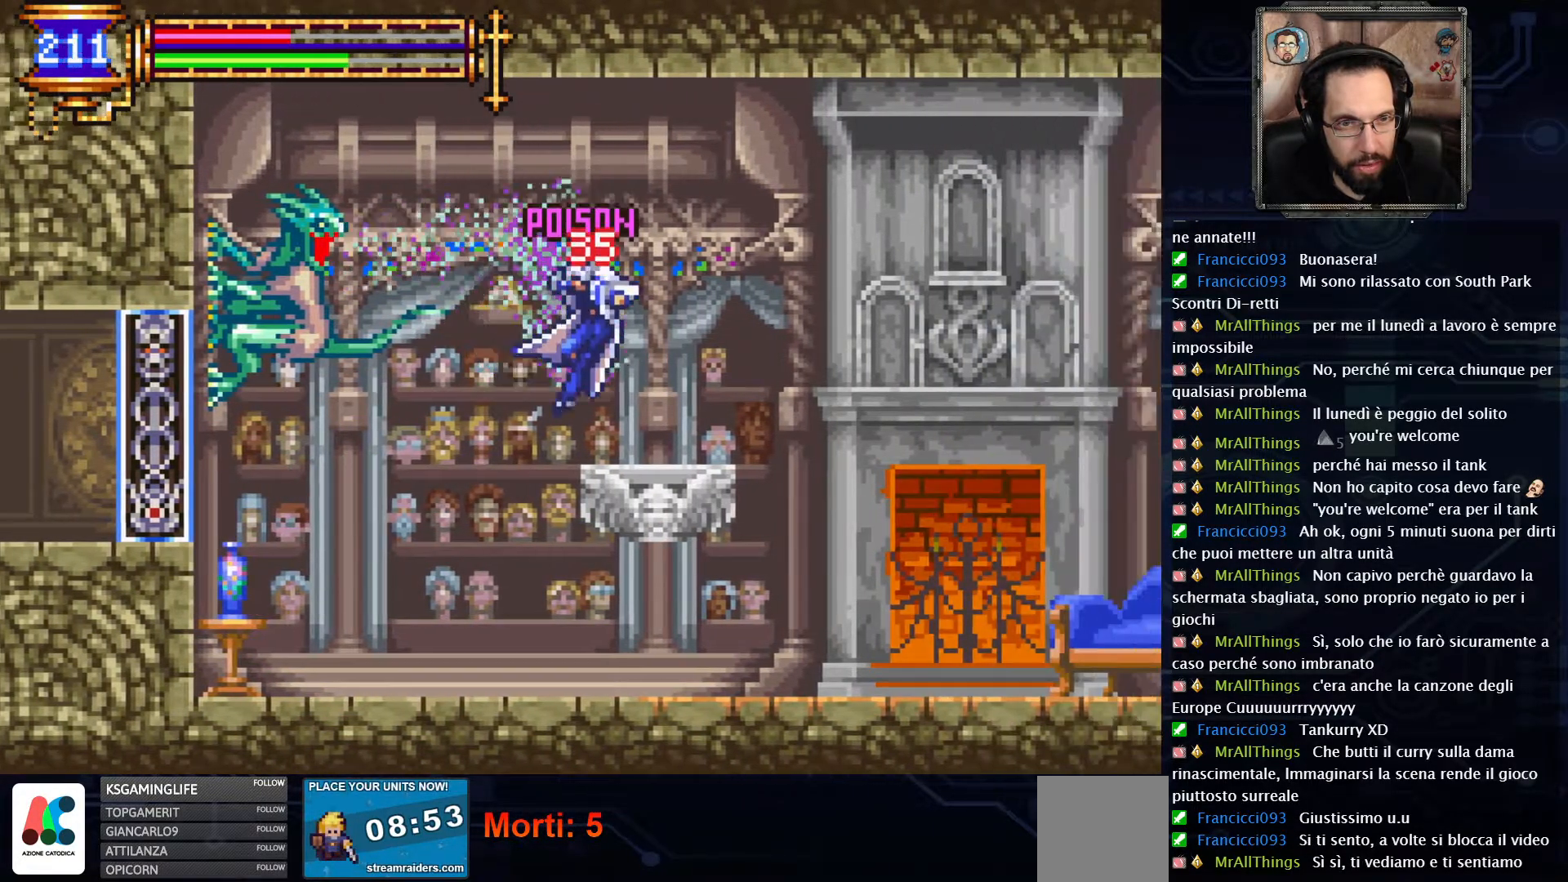
{"buttons": ["DPAD_LEFT"], "left_stick": "center", "right_stick": "center", "events": [[33, "X", "down"], [150, "X", "up"], [183, "DPAD_LEFT", "down"]]}
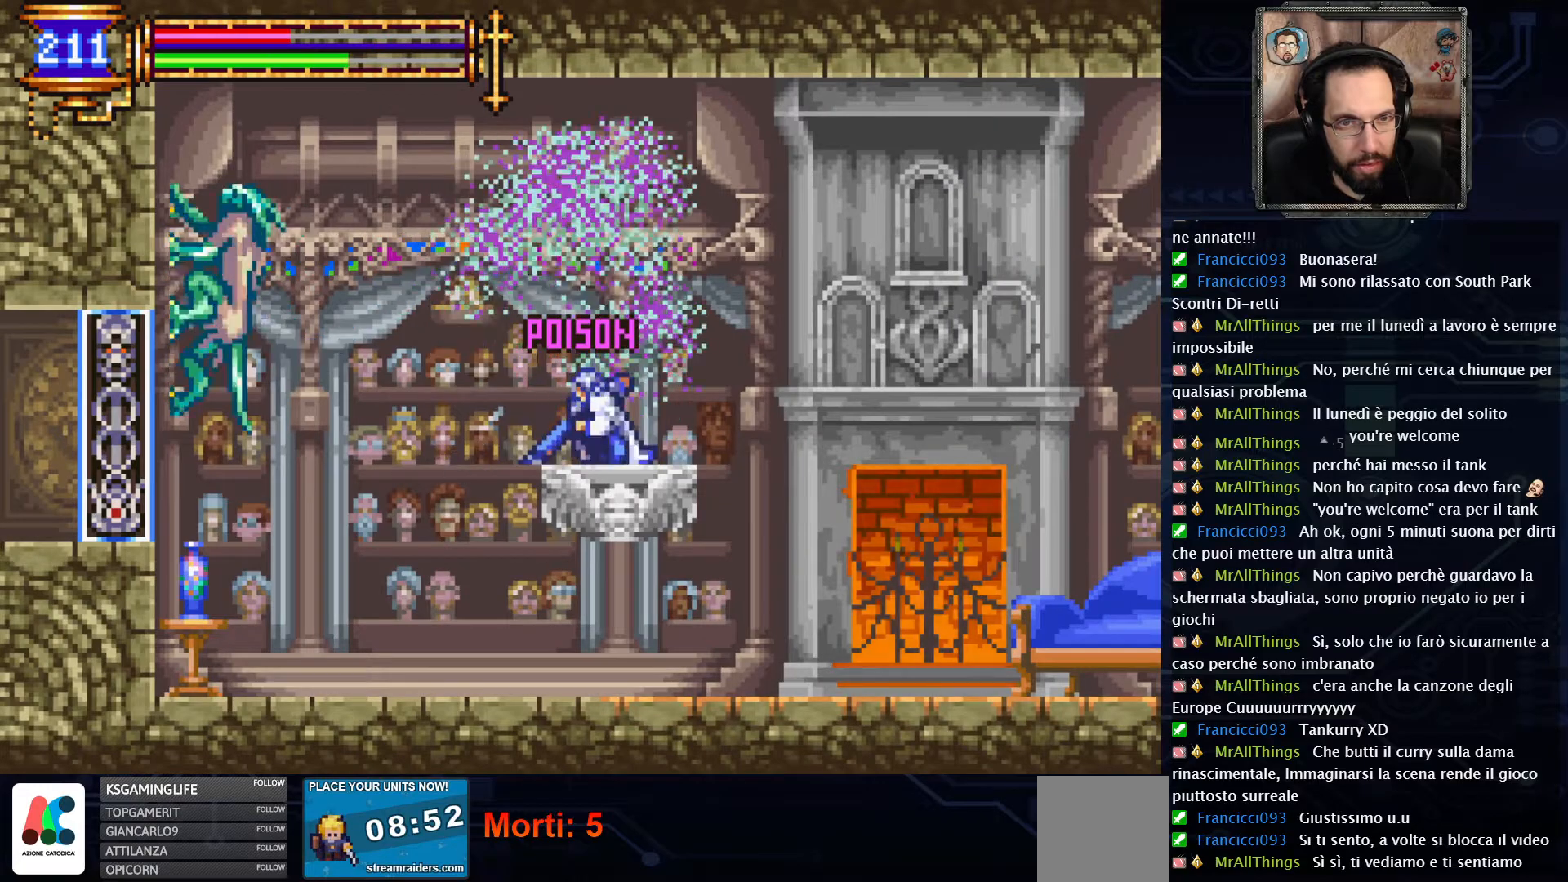
{"buttons": ["X"], "left_stick": "center", "right_stick": "center", "events": [[417, "X", "down"], [483, "DPAD_LEFT", "up"]]}
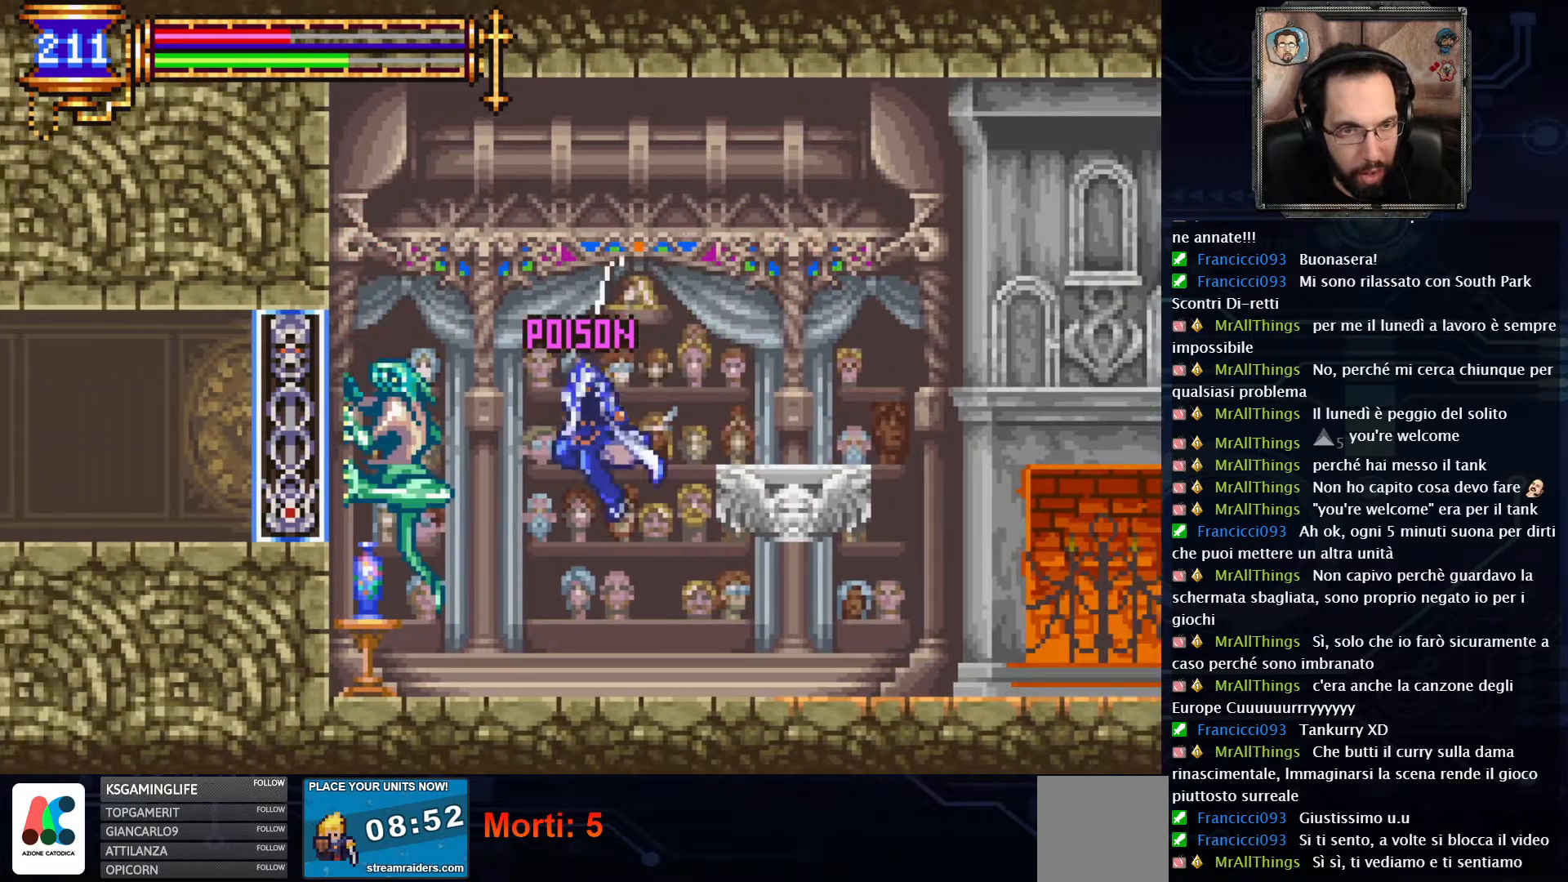
{"buttons": [], "left_stick": "center", "right_stick": "center", "events": [[33, "X", "up"], [83, "X", "down"], [200, "X", "up"], [250, "X", "down"], [367, "X", "up"], [417, "X", "down"], [500, "X", "up"]]}
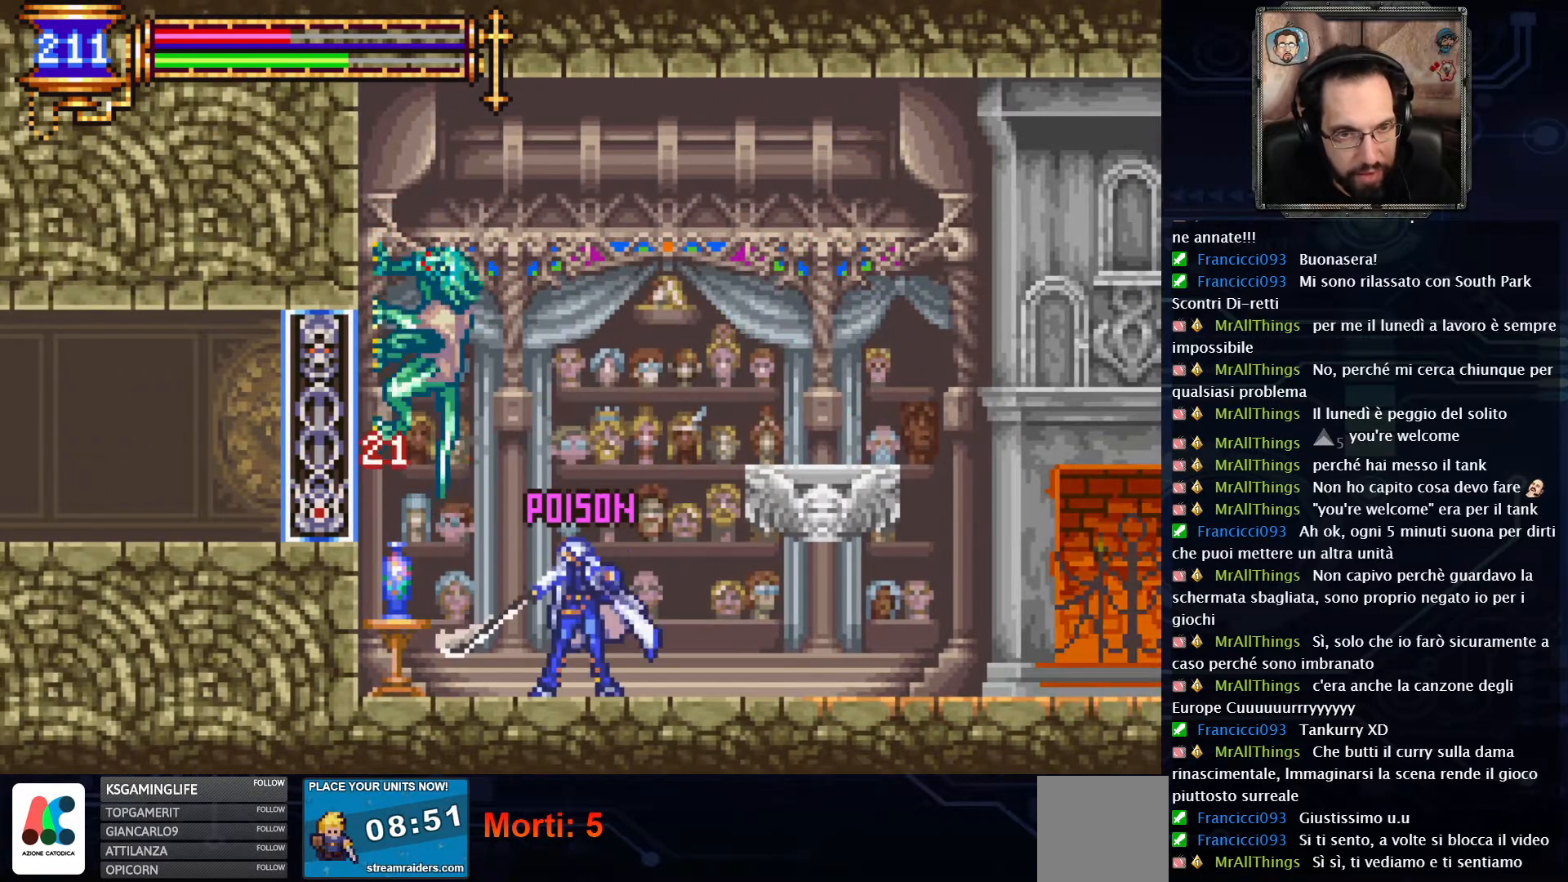
{"buttons": [], "left_stick": "center", "right_stick": "center", "events": [[50, "X", "down"], [150, "X", "up"], [317, "X", "down"], [383, "X", "up"]]}
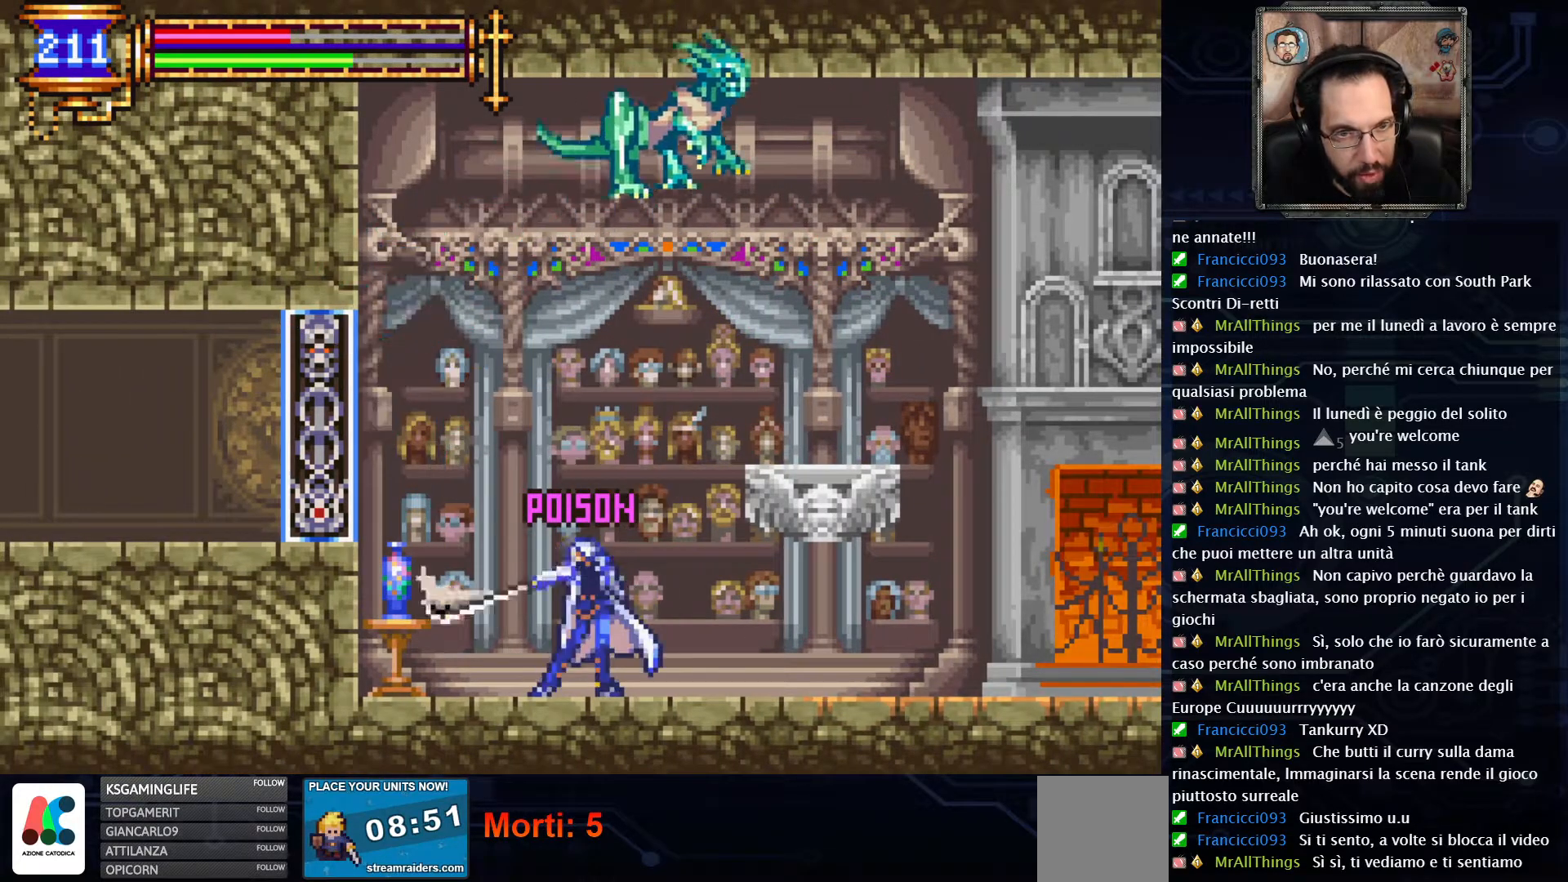
{"buttons": ["DPAD_RIGHT"], "left_stick": "center", "right_stick": "center", "events": [[233, "DPAD_RIGHT", "down"]]}
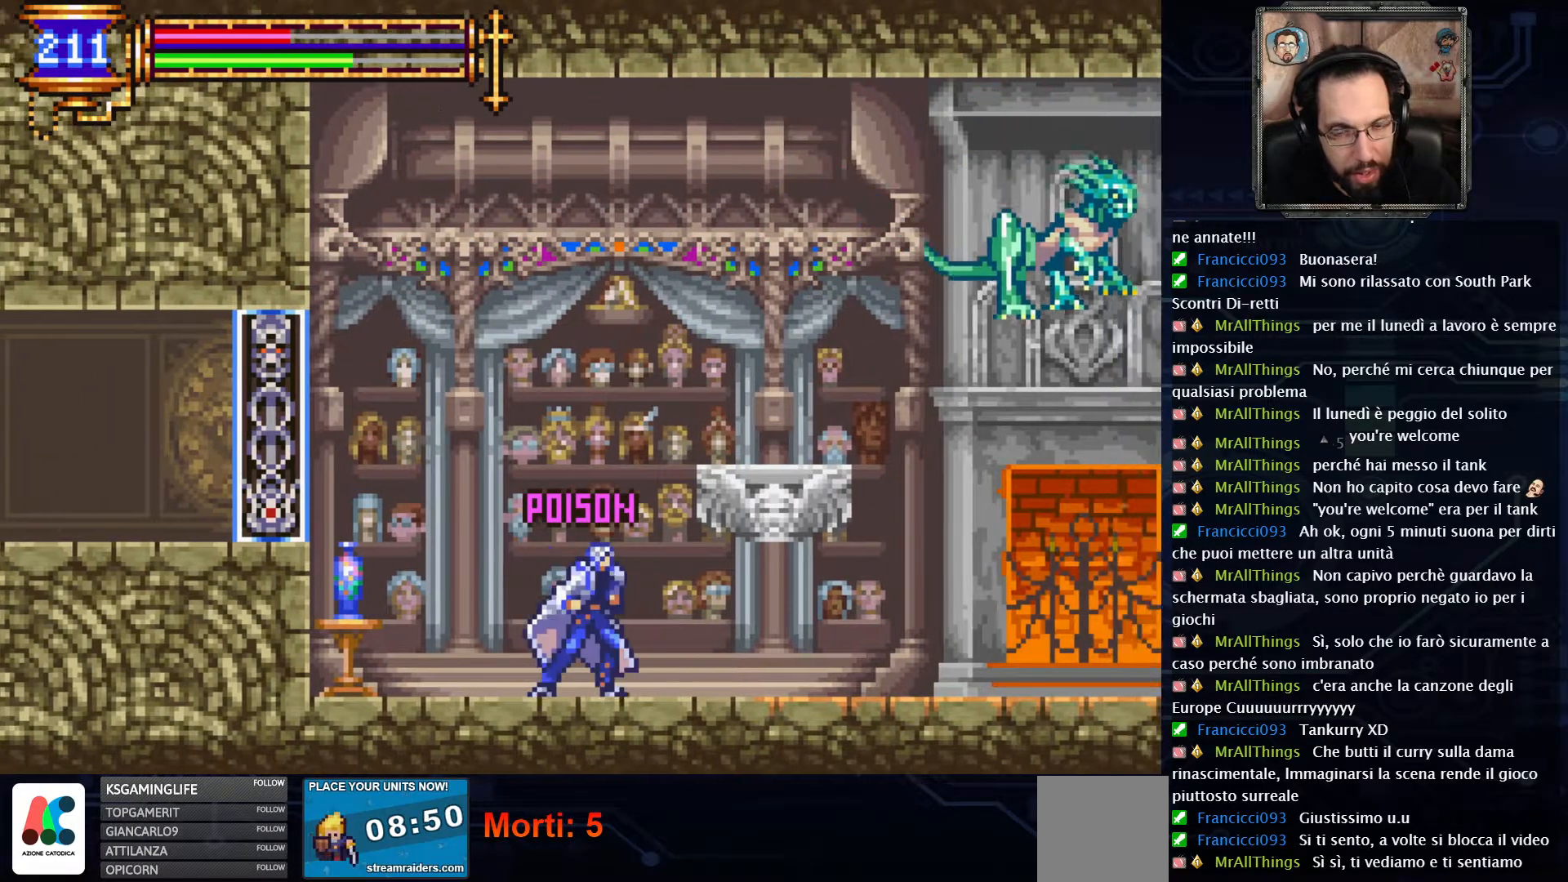
{"buttons": ["DPAD_RIGHT"], "left_stick": "center", "right_stick": "center", "events": []}
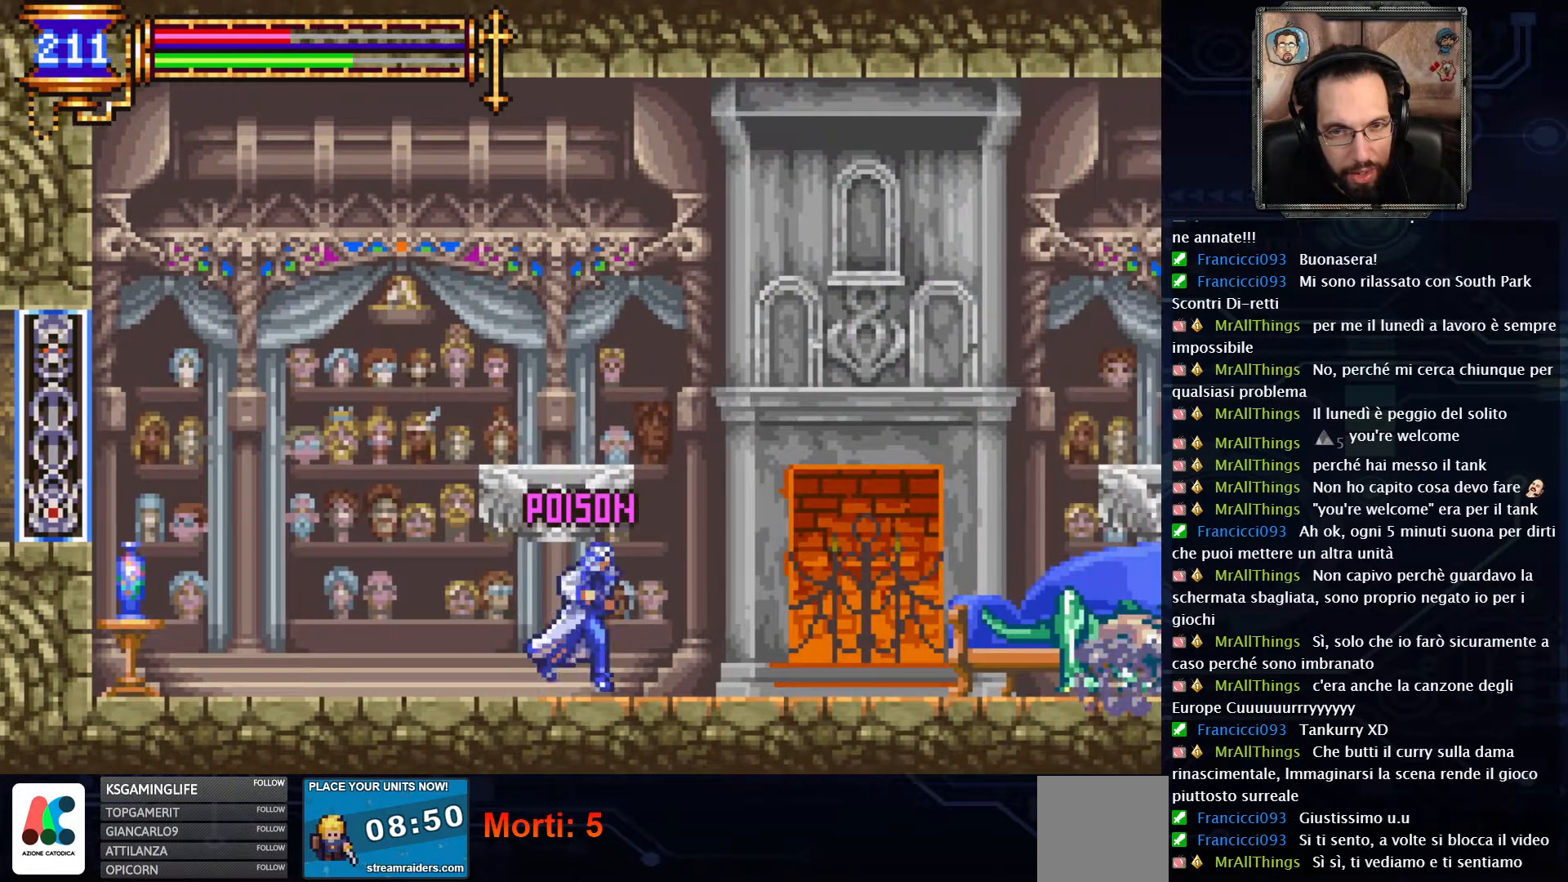
{"buttons": ["DPAD_RIGHT"], "left_stick": "center", "right_stick": "center", "events": []}
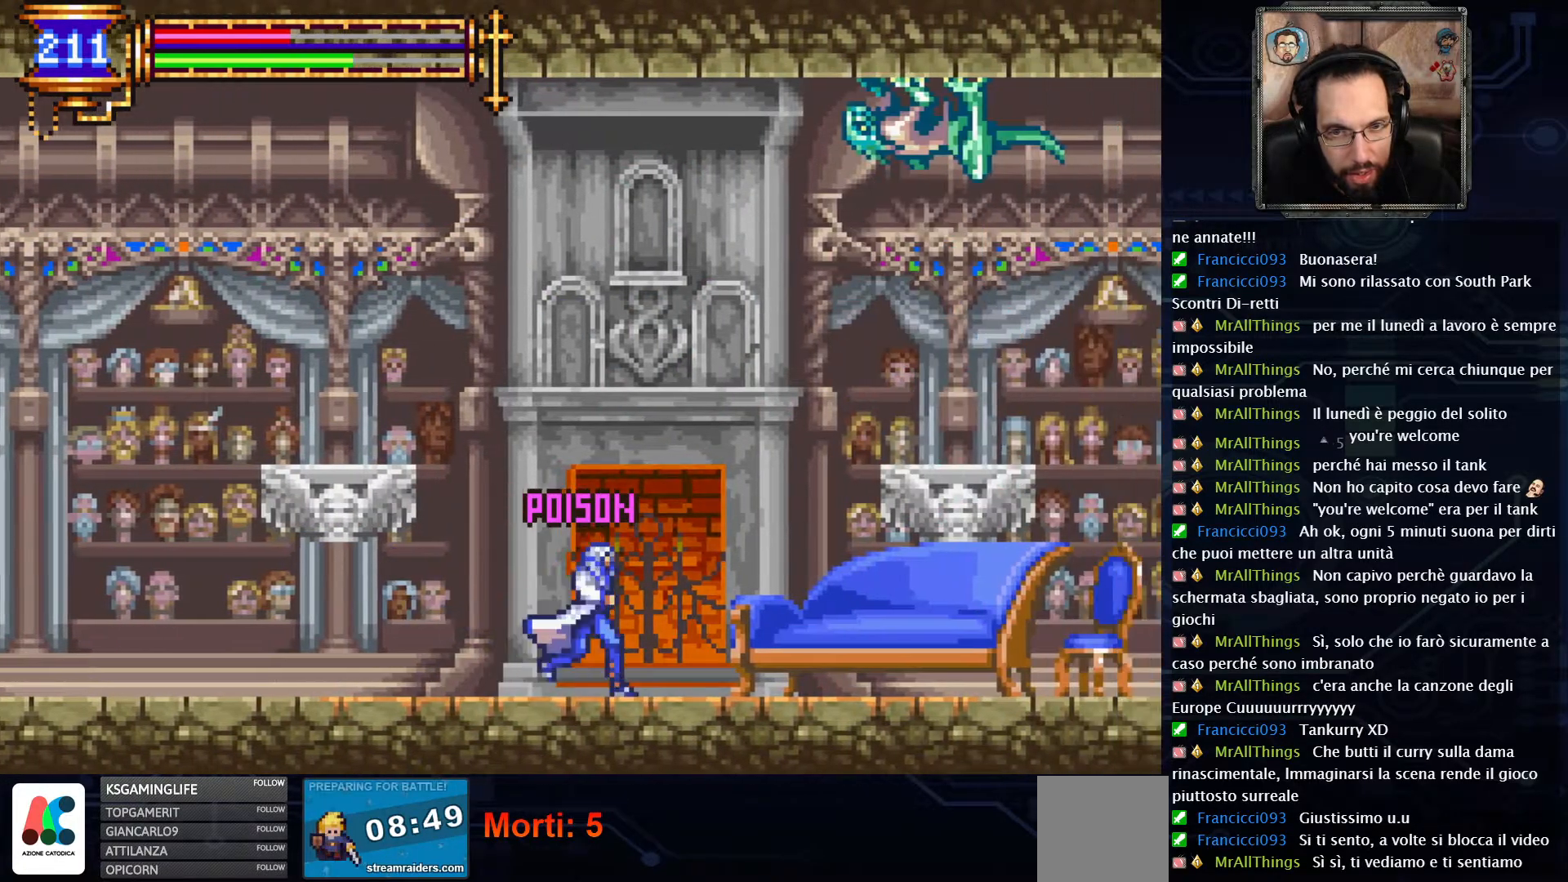
{"buttons": ["A", "X", "DPAD_RIGHT"], "left_stick": "center", "right_stick": "center", "events": [[217, "A", "down"], [400, "X", "down"]]}
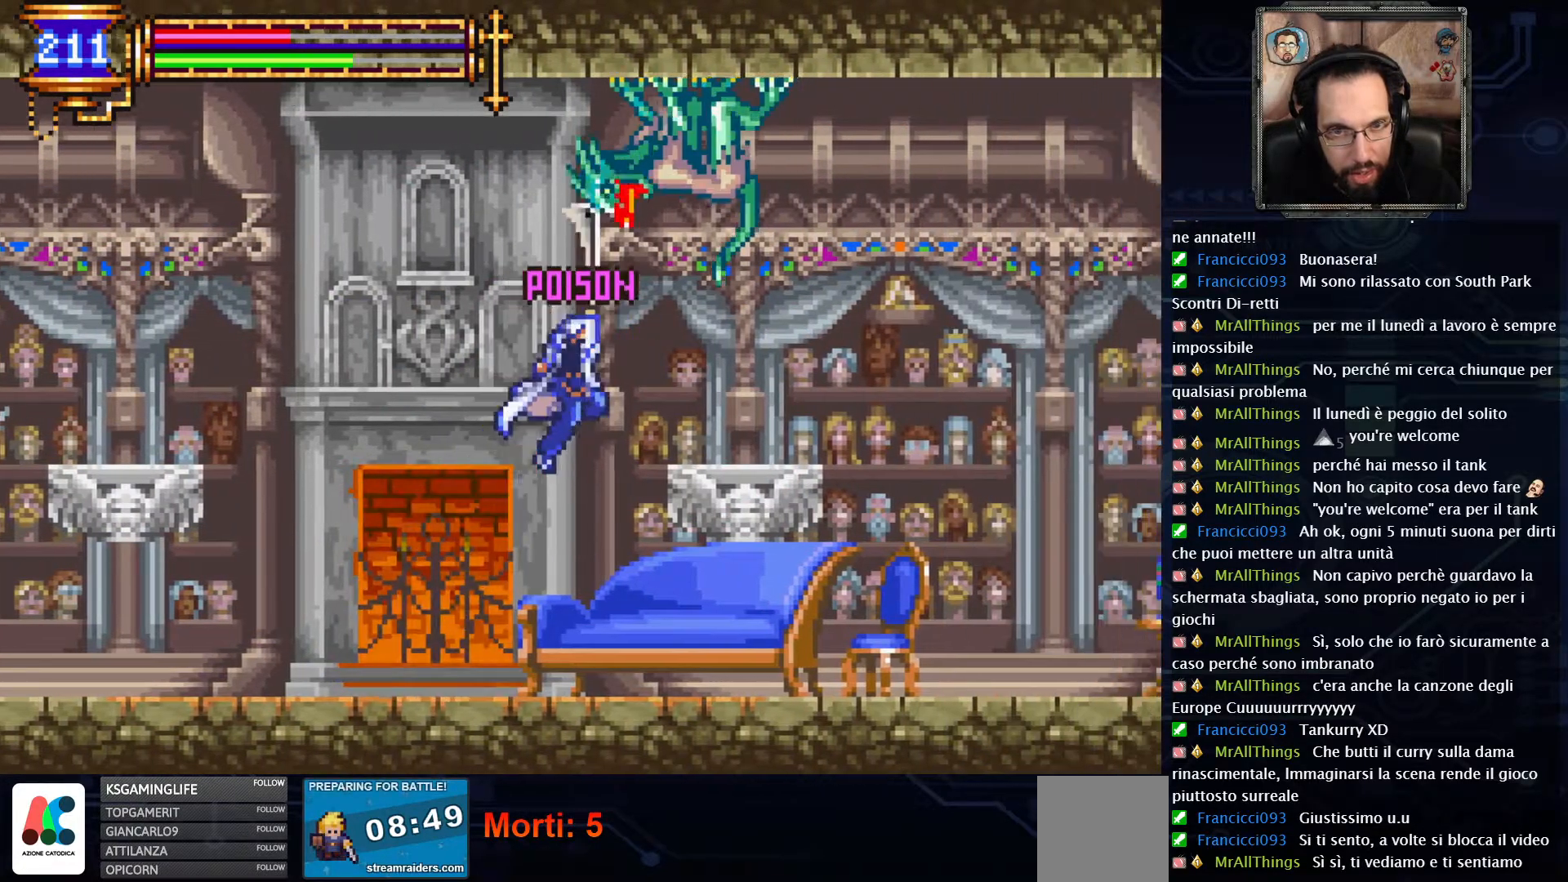
{"buttons": ["DPAD_LEFT"], "left_stick": "center", "right_stick": "center", "events": [[17, "DPAD_RIGHT", "up"], [33, "A", "up"], [67, "X", "up"], [283, "DPAD_LEFT", "down"]]}